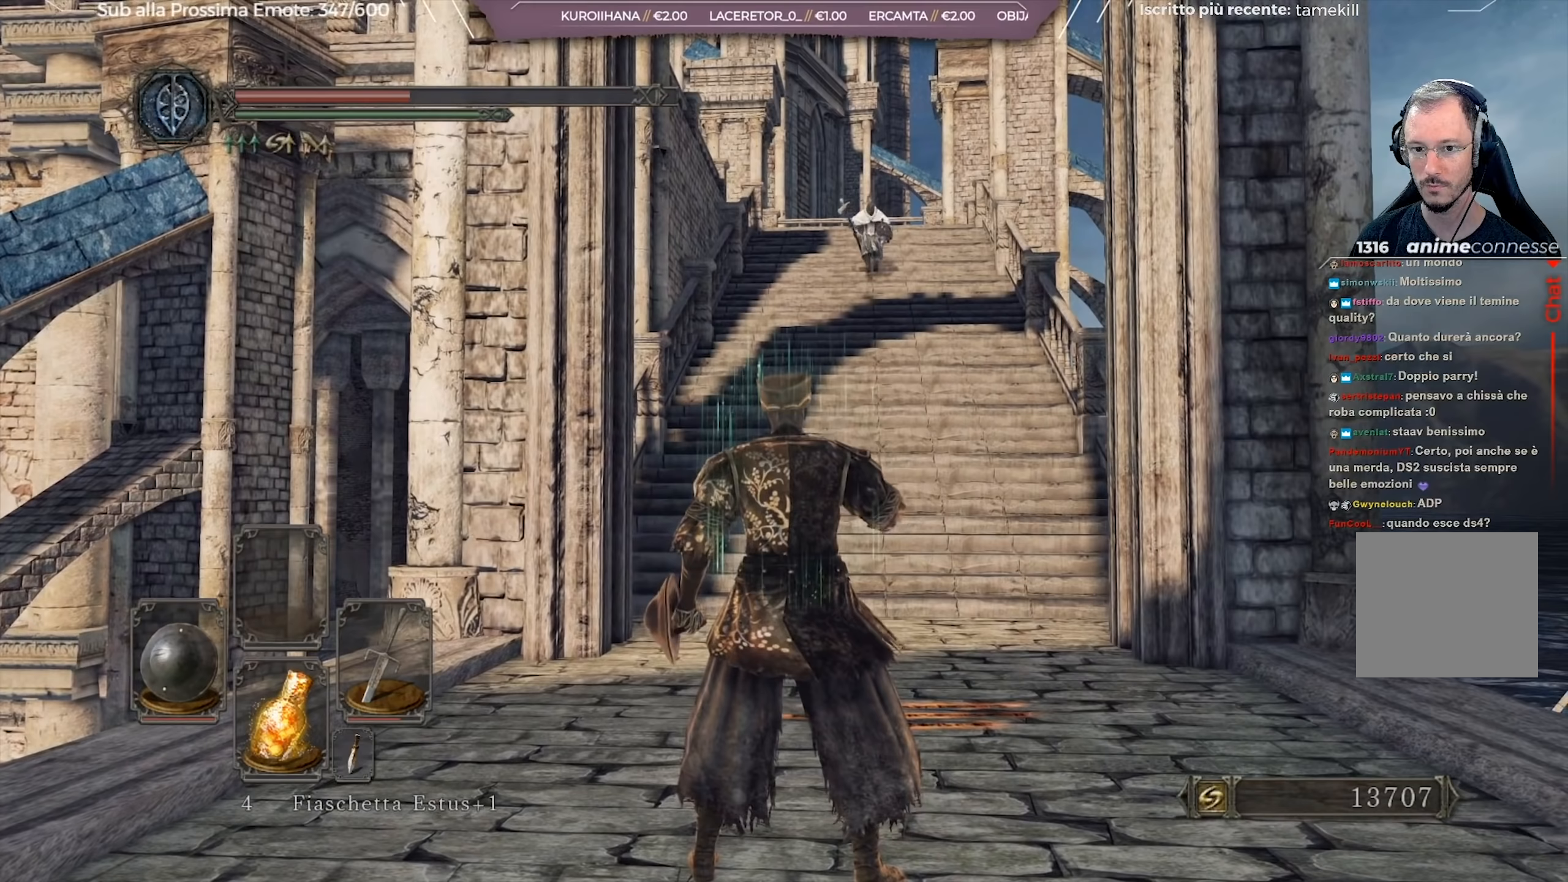
Gameplay with a controller (Xbox layout); each line is a JSON object with the inputs held at the frame after it (dt_ms = milliseconds from this image to that frame). "events" lists button and stick changes between this image and that frame as [ms after this image, input, new state], when the widget could be followed in between.
{"dt_ms": 100, "buttons": [], "left_stick": "center", "right_stick": "center", "events": []}
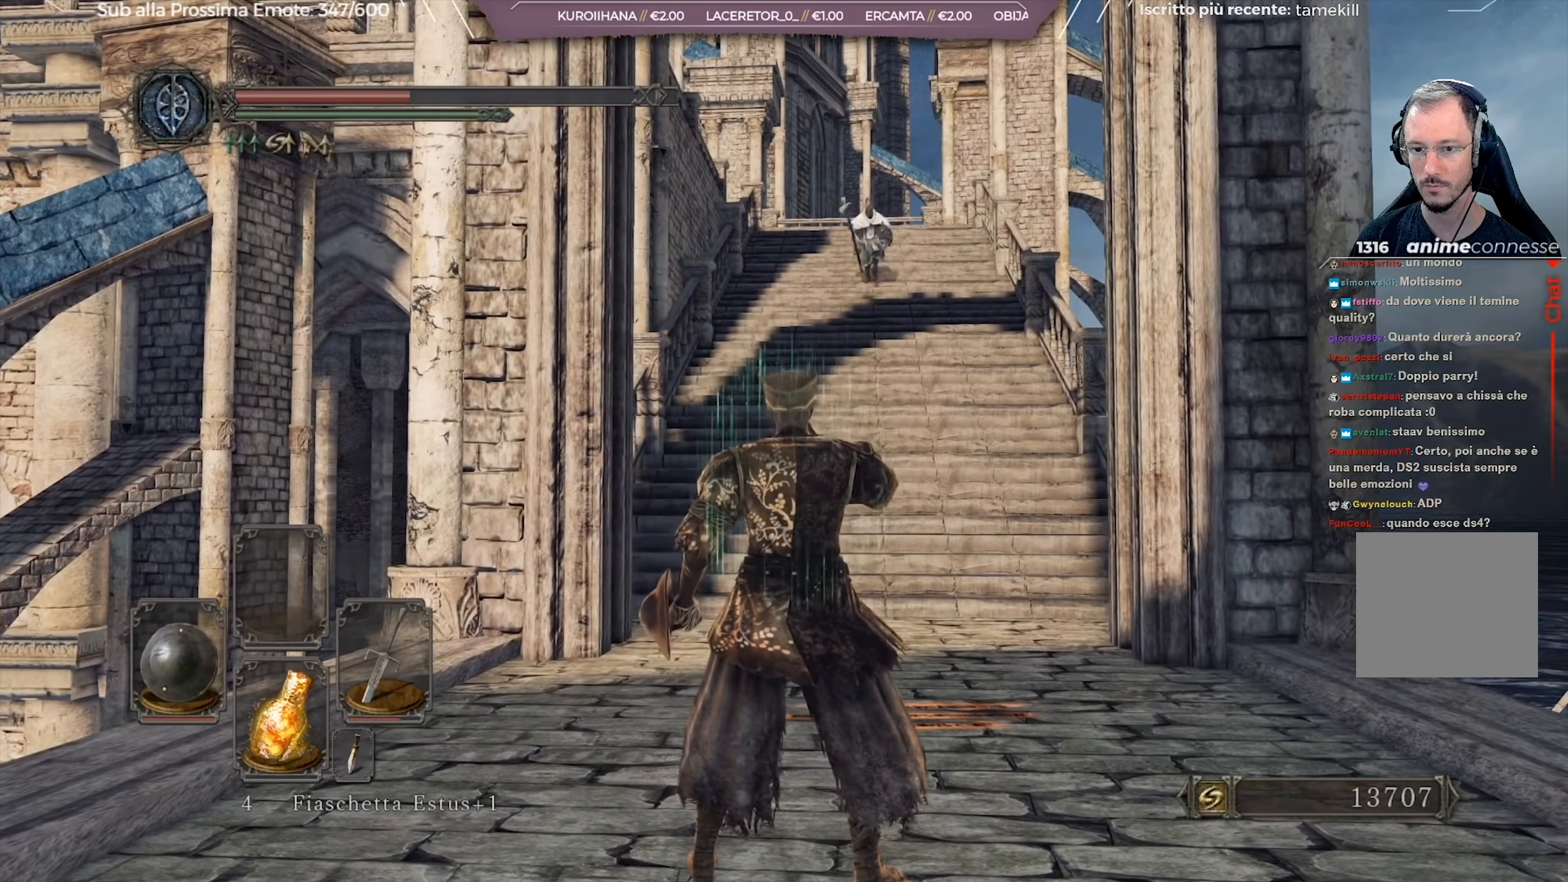
{"dt_ms": 501, "buttons": [], "left_stick": "center", "right_stick": "center", "events": []}
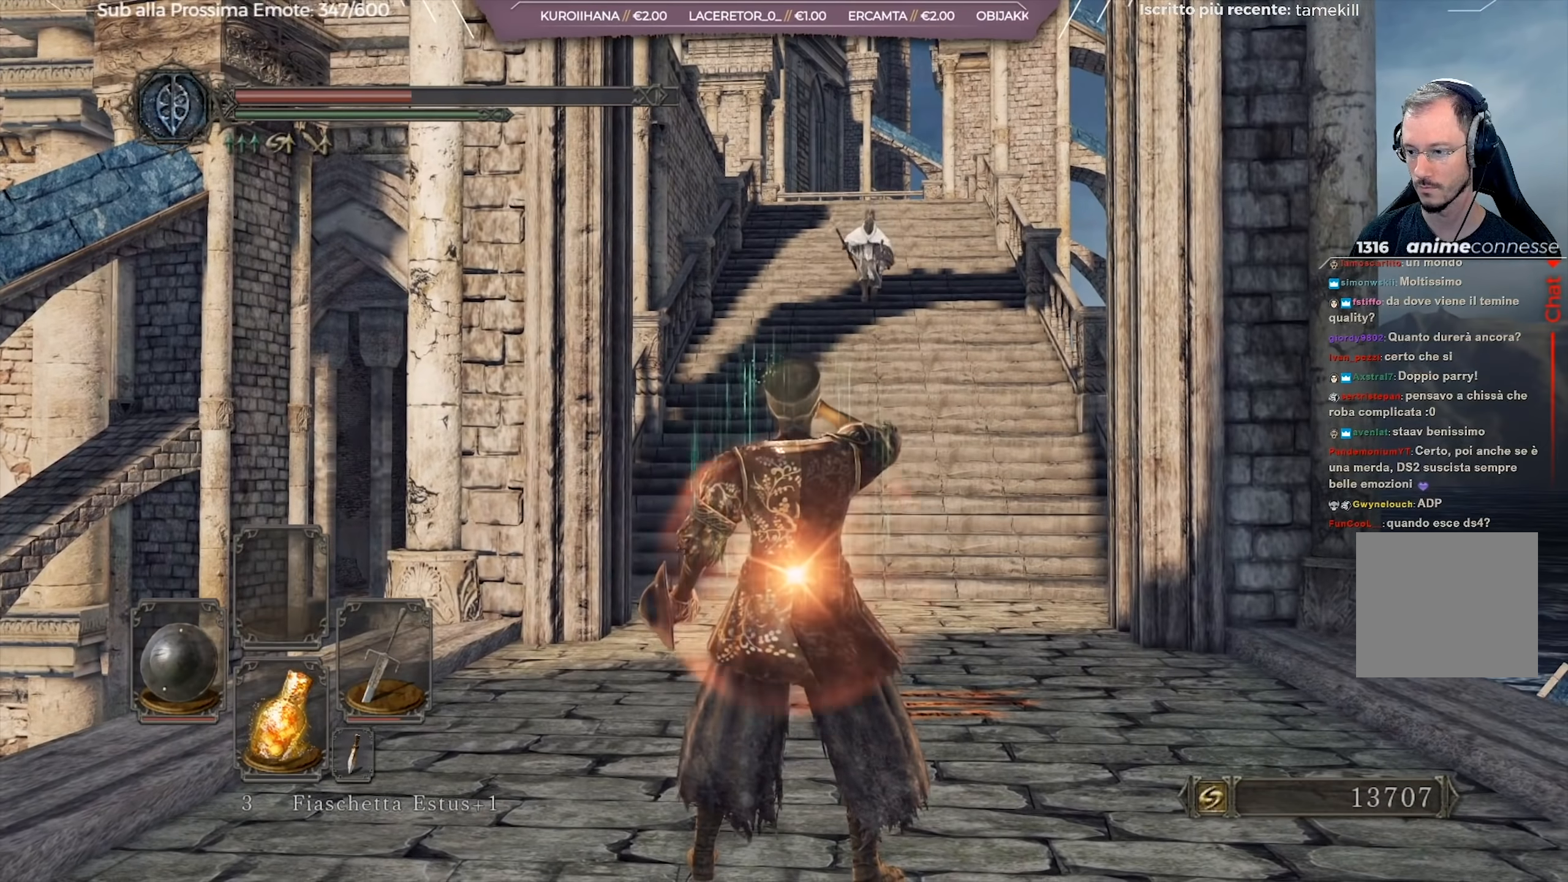
{"dt_ms": 500, "buttons": [], "left_stick": "center", "right_stick": "center", "events": [[116, "R3", "down"], [216, "R3", "up"]]}
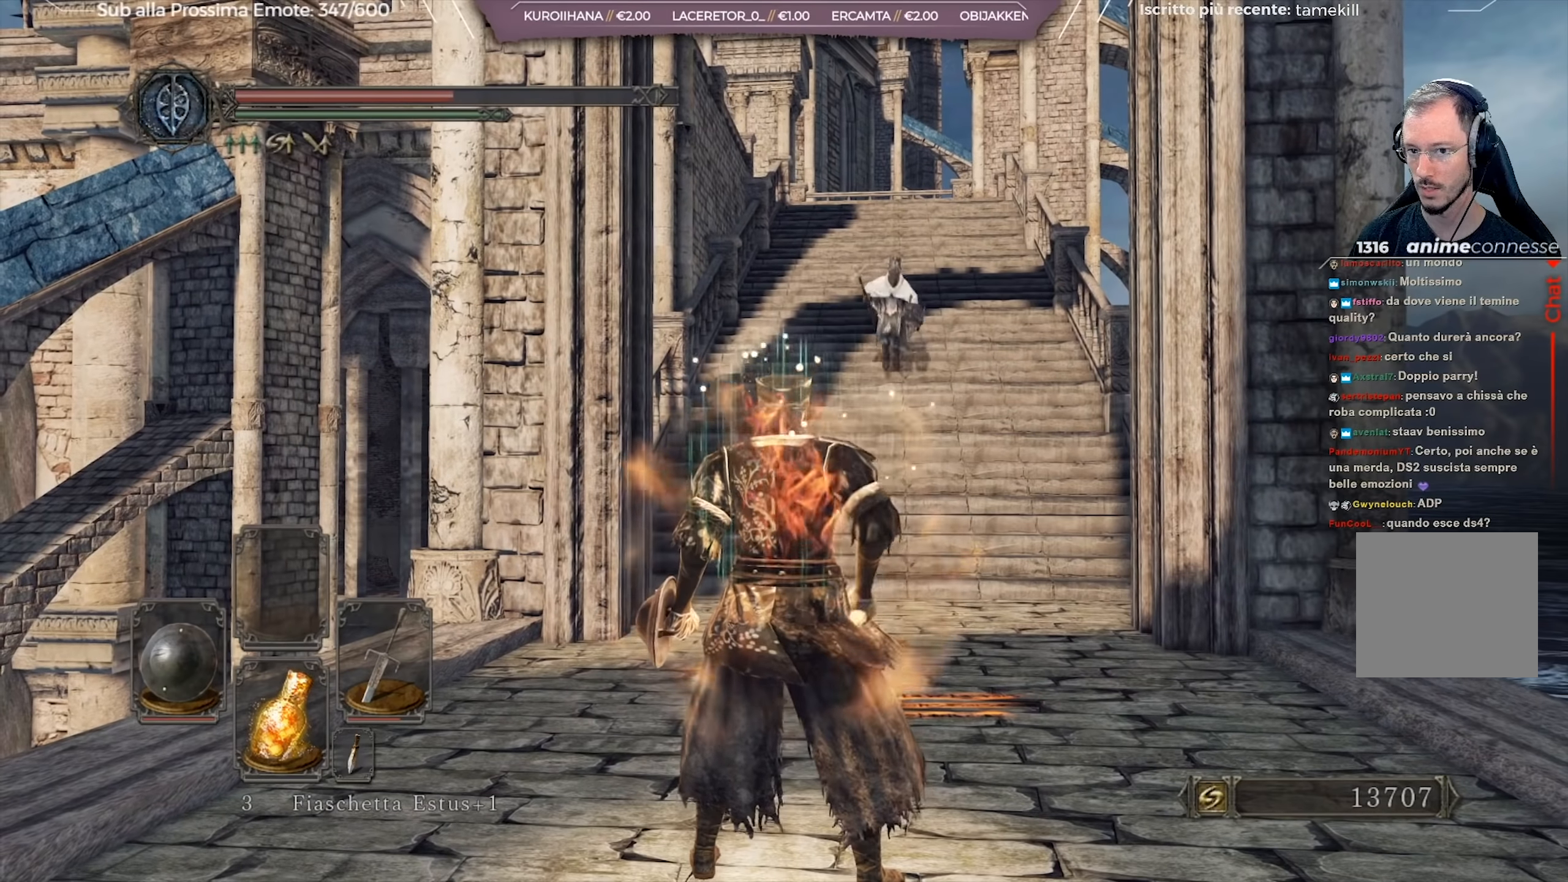
{"dt_ms": 501, "buttons": [], "left_stick": "center", "right_stick": "center", "events": [[134, "R3", "down"], [250, "R3", "up"]]}
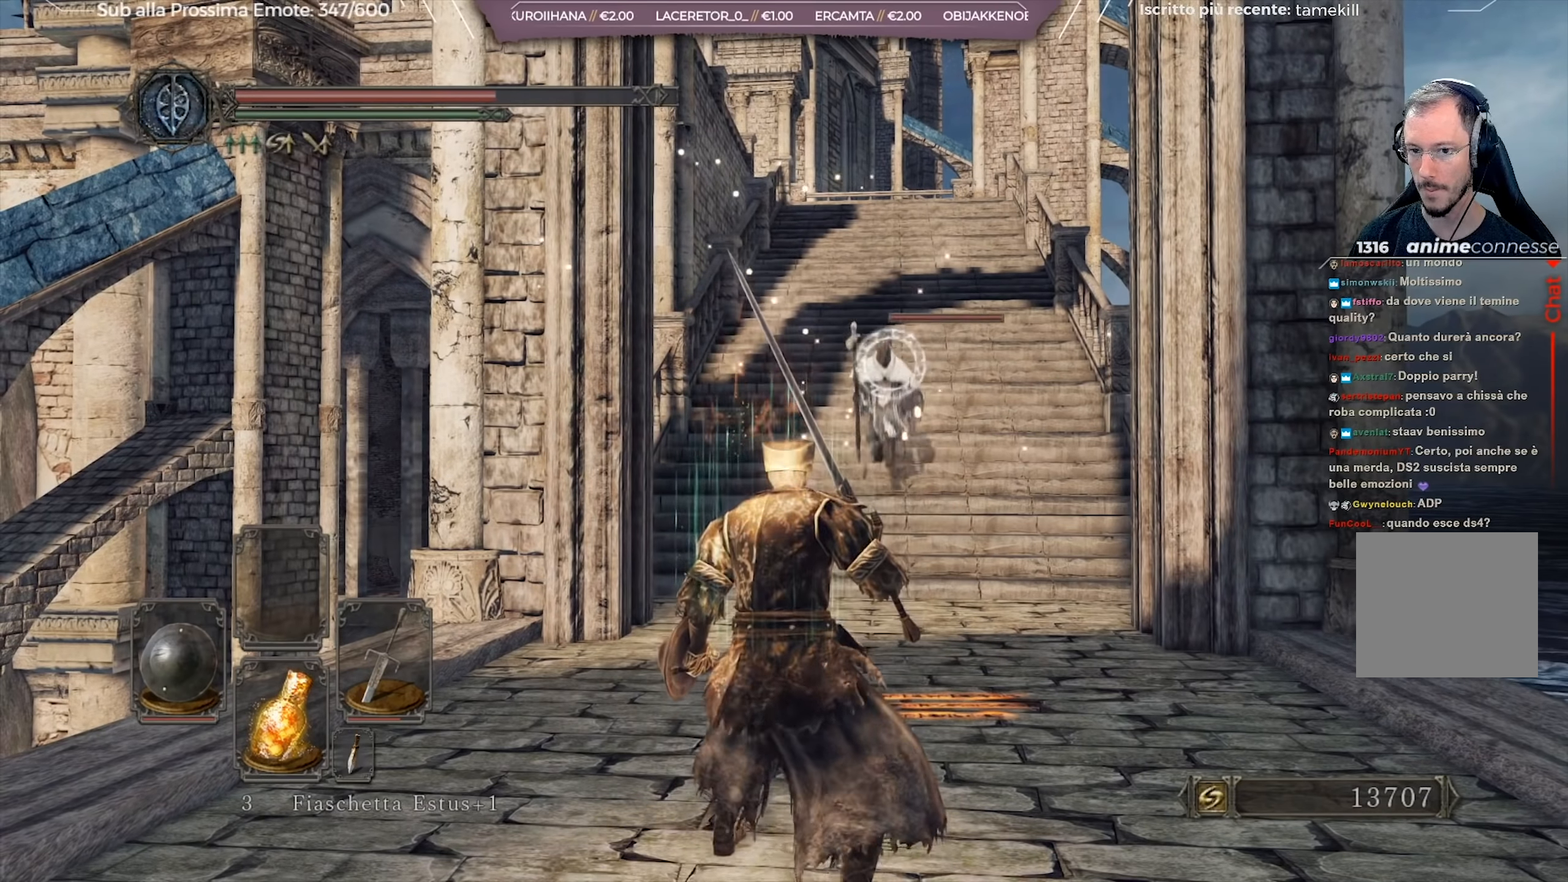
{"dt_ms": 500, "buttons": [], "left_stick": "down", "right_stick": "center", "events": [[417, "left_stick", "down"]]}
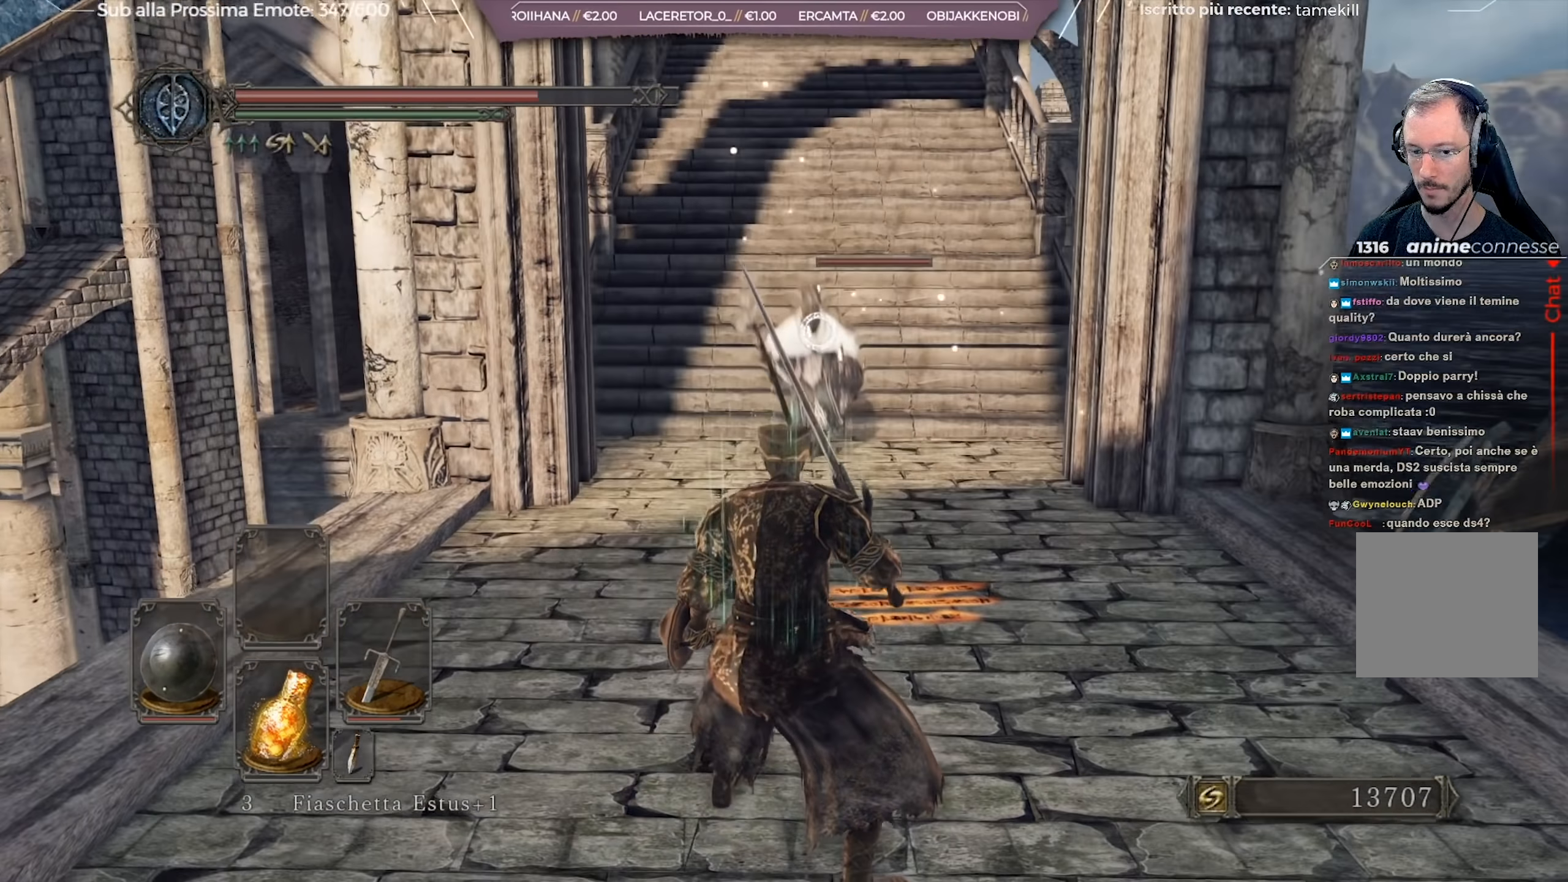
{"dt_ms": 501, "buttons": [], "left_stick": "up", "right_stick": "center", "events": [[84, "left_stick", "center"], [134, "left_stick", "up"]]}
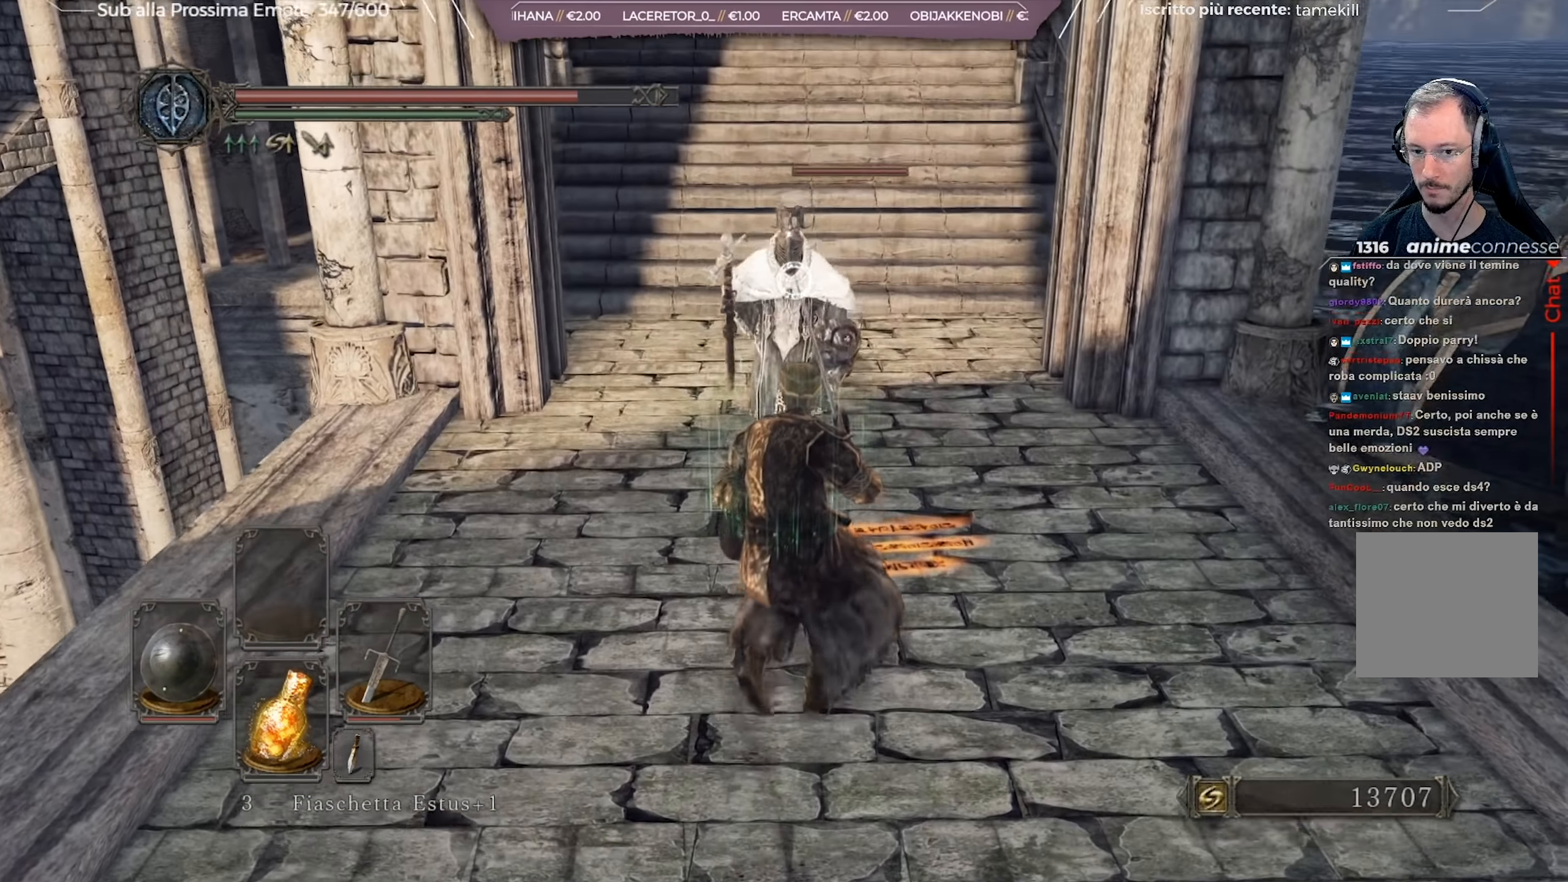
{"dt_ms": 500, "buttons": [], "left_stick": "center", "right_stick": "center", "events": [[367, "left_stick", "center"]]}
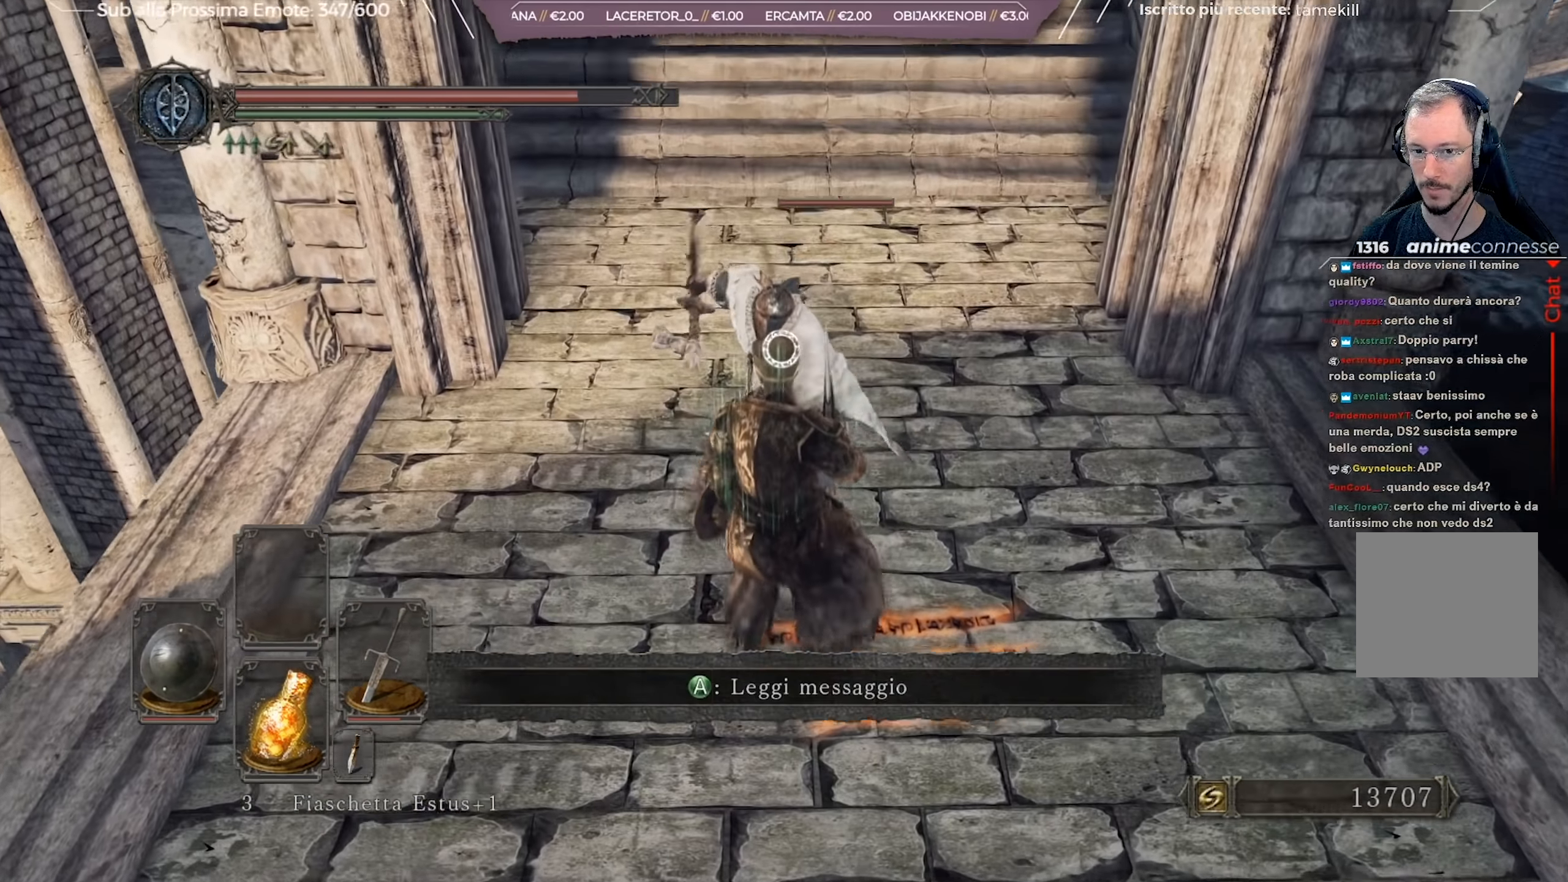
{"dt_ms": 501, "buttons": [], "left_stick": "center", "right_stick": "center", "events": [[167, "L2", "down"], [300, "L2", "up"]]}
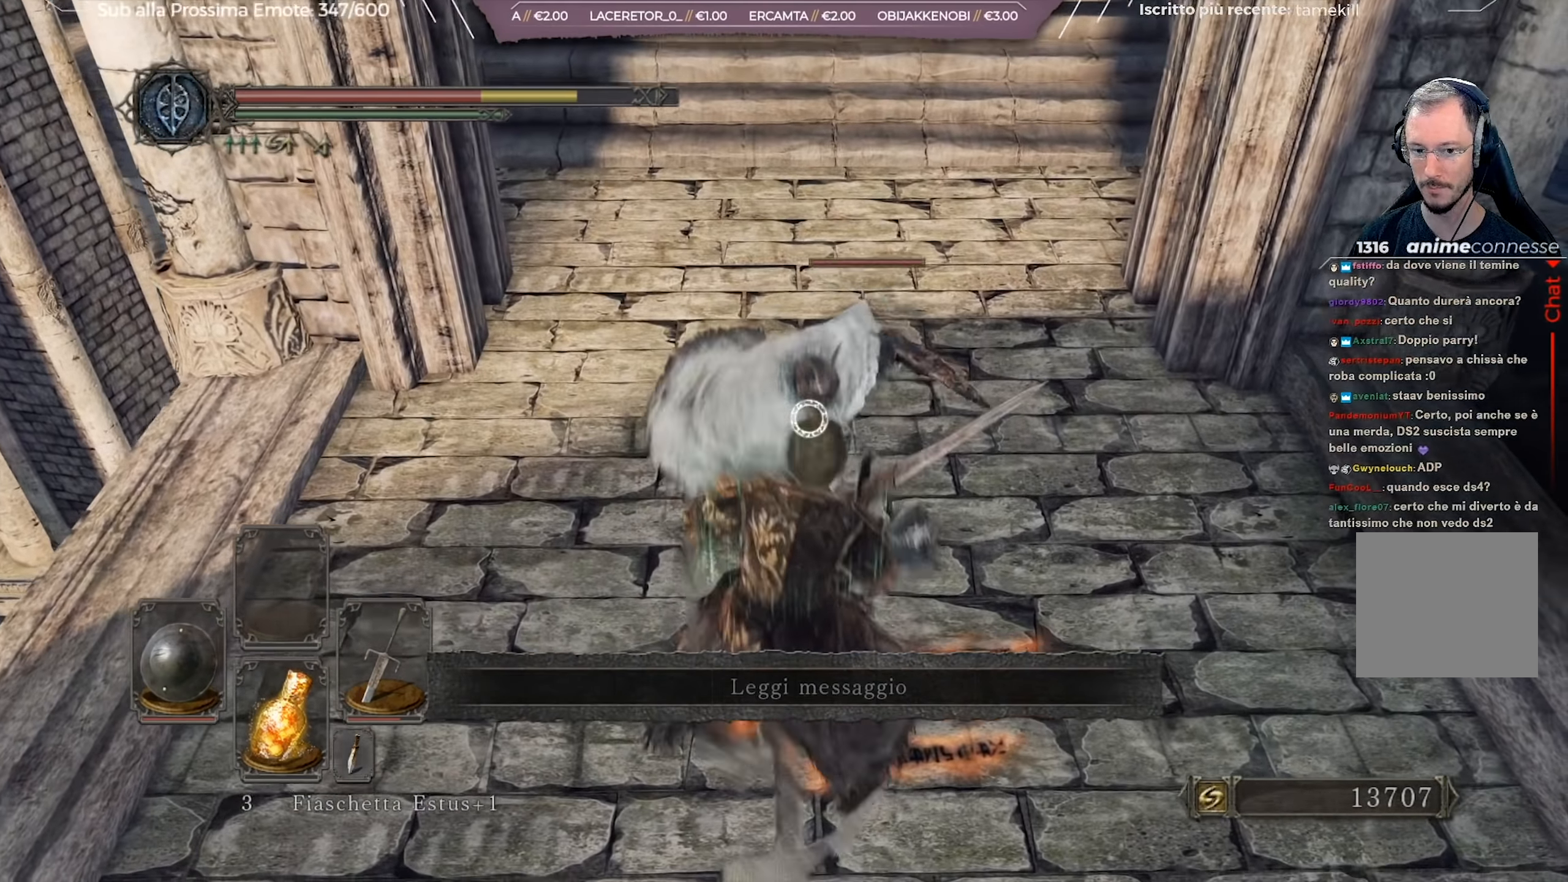
{"dt_ms": 500, "buttons": [], "left_stick": "center", "right_stick": "center", "events": []}
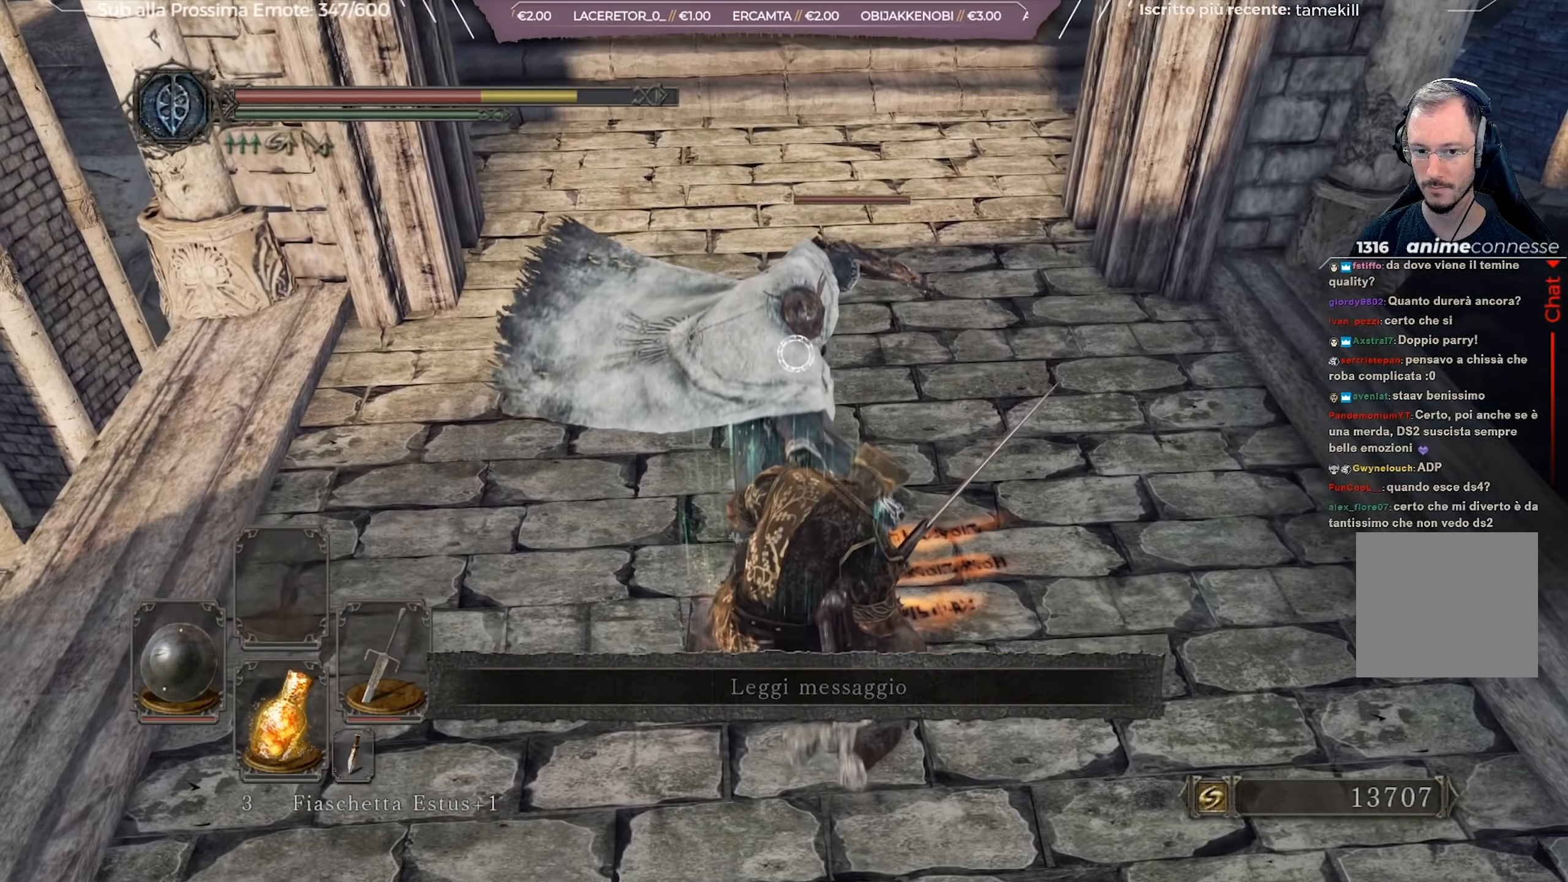
{"dt_ms": 501, "buttons": [], "left_stick": "center", "right_stick": "center", "events": []}
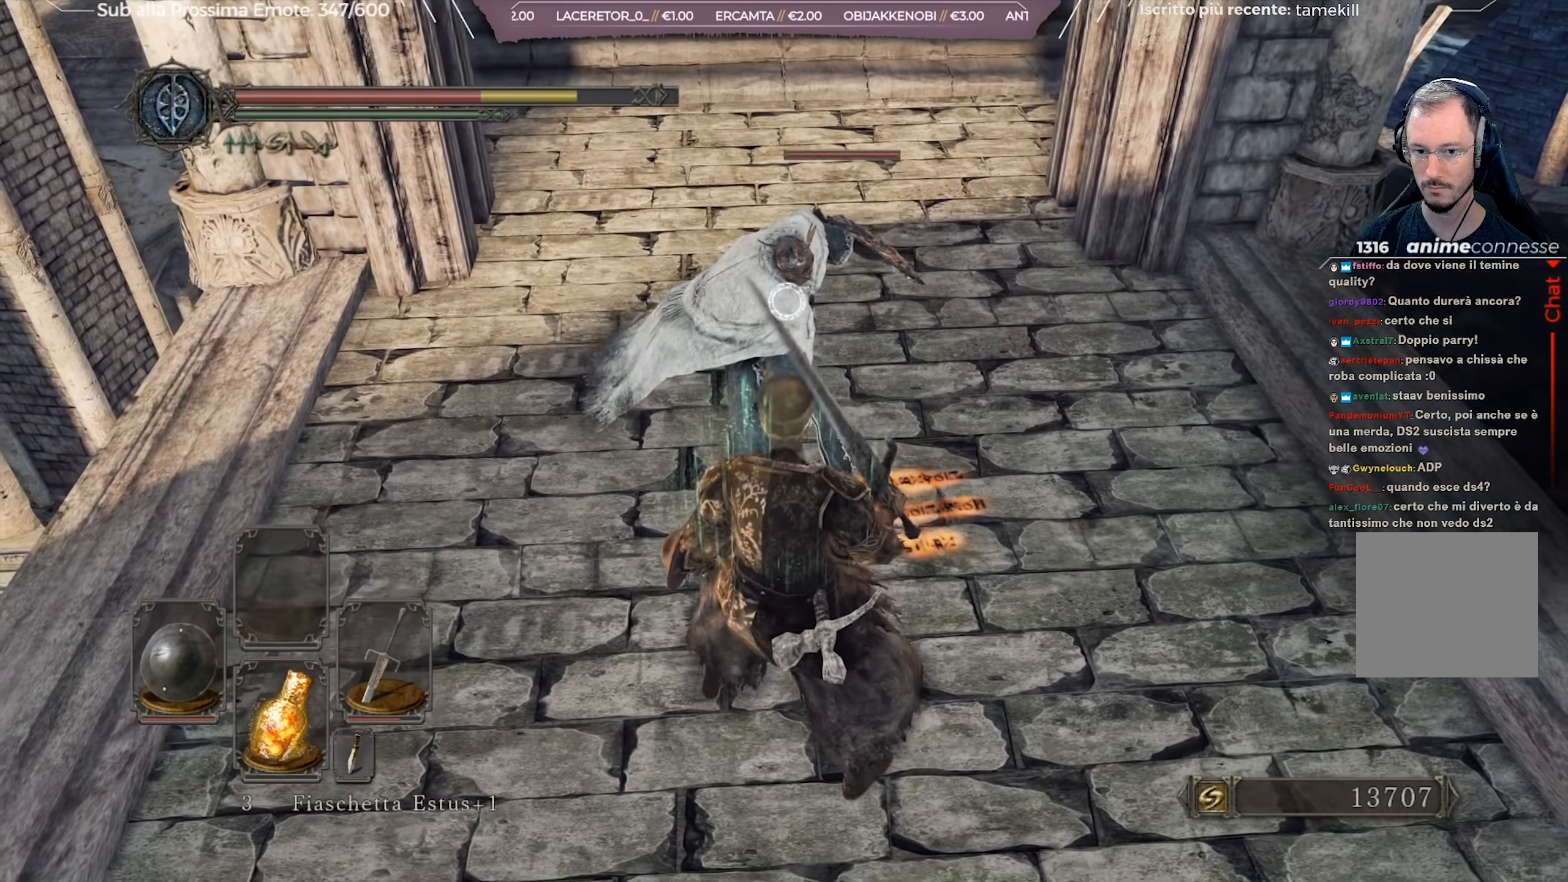
{"dt_ms": 499, "buttons": [], "left_stick": "up", "right_stick": "center", "events": [[116, "left_stick", "up"]]}
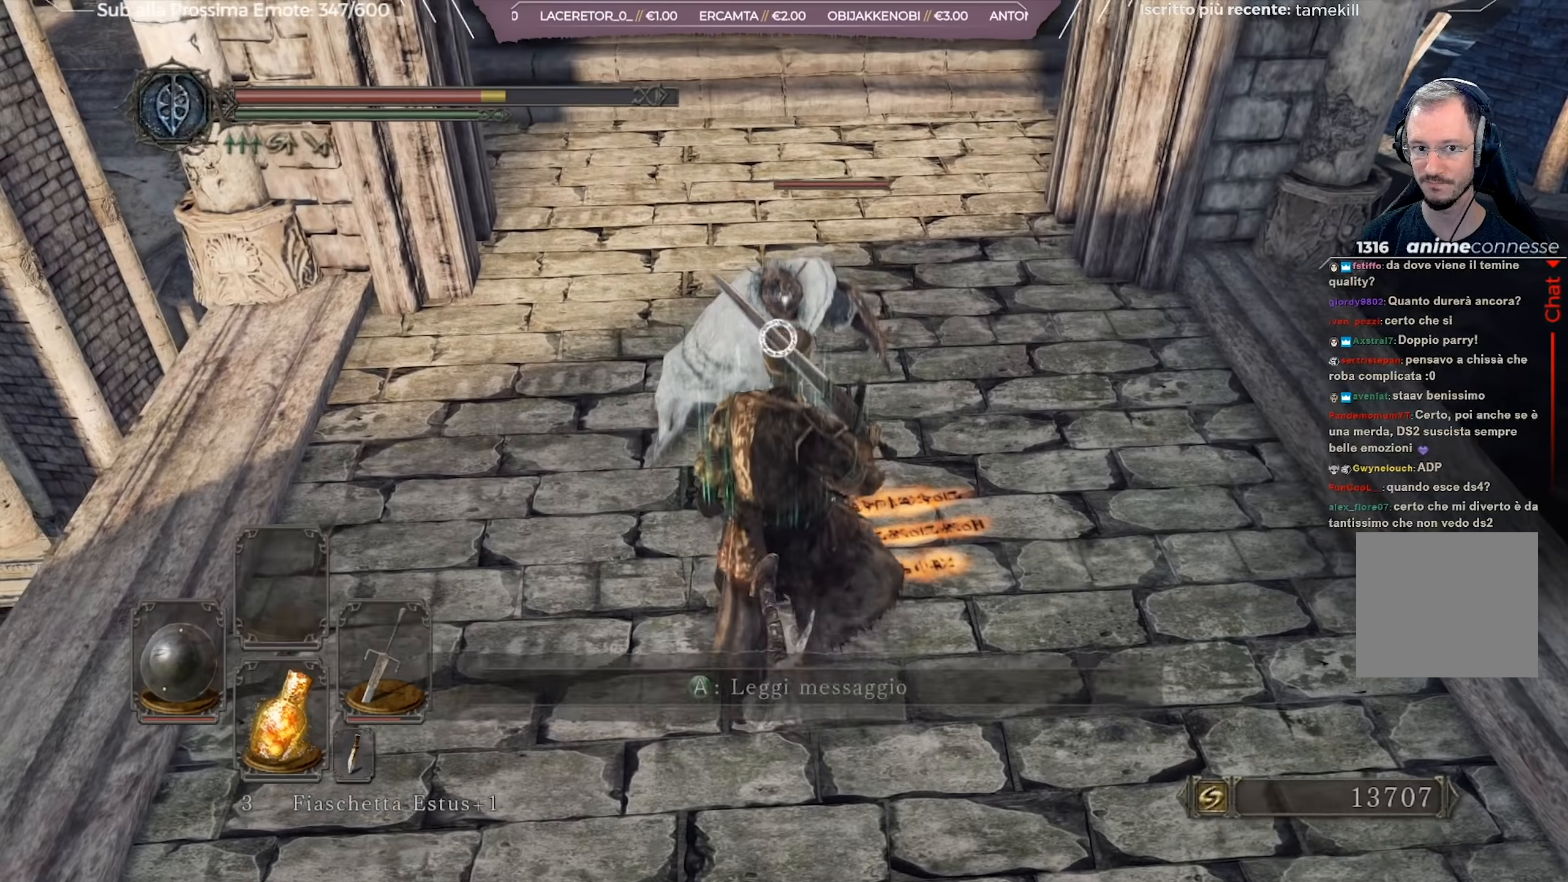
{"dt_ms": 501, "buttons": [], "left_stick": "center", "right_stick": "center", "events": [[50, "left_stick", "center"], [284, "left_stick", "up"], [417, "left_stick", "center"]]}
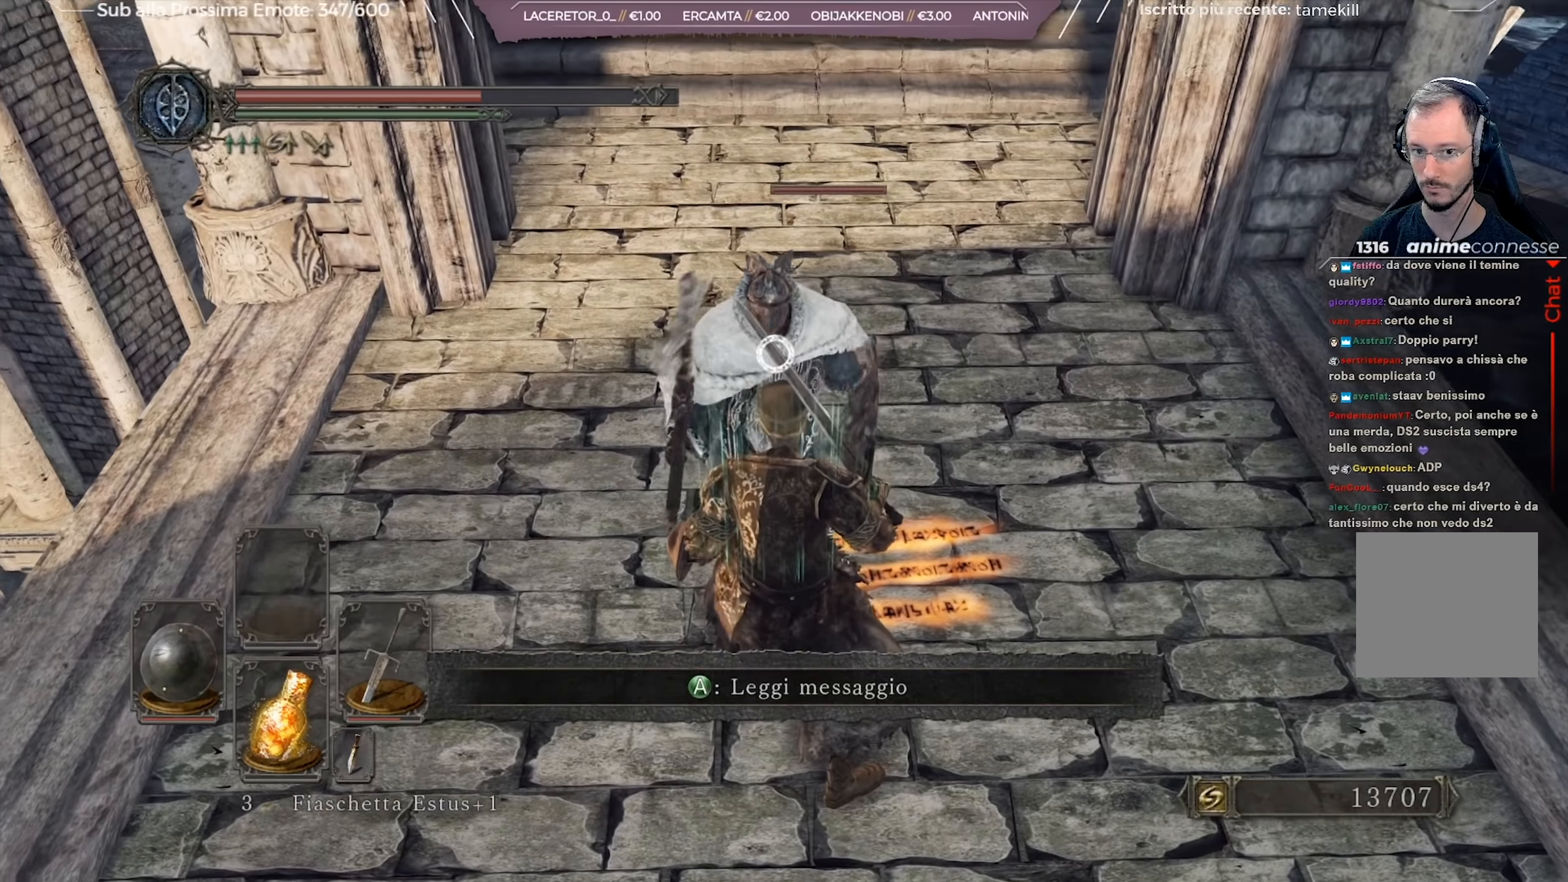
{"dt_ms": 500, "buttons": [], "left_stick": "center", "right_stick": "center", "events": []}
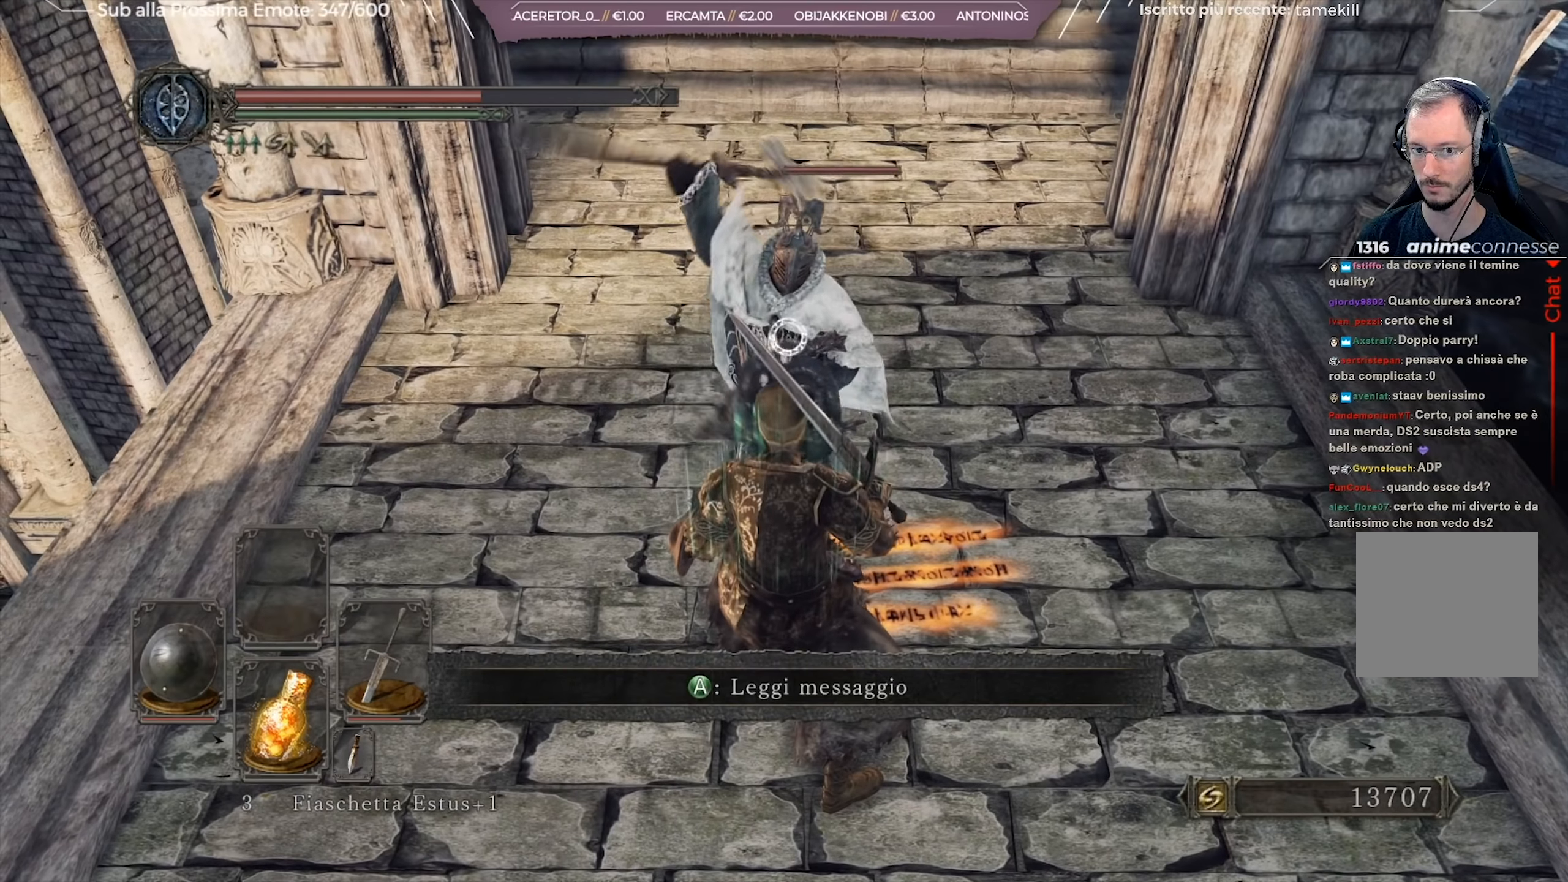
{"dt_ms": 501, "buttons": [], "left_stick": "center", "right_stick": "center", "events": [[117, "L2", "down"], [267, "L2", "up"]]}
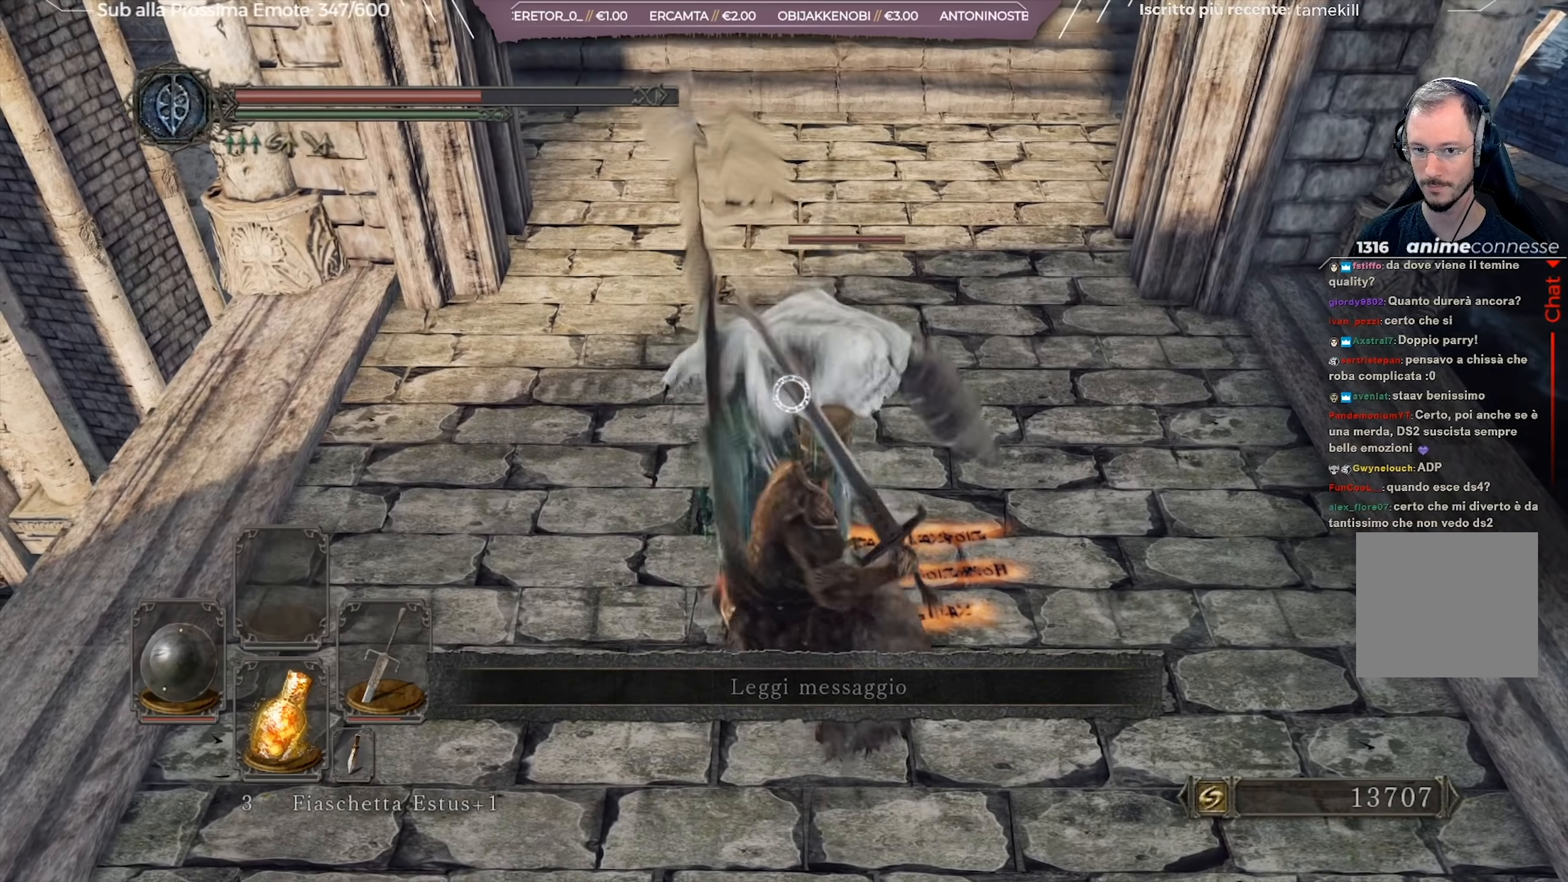
{"dt_ms": 500, "buttons": [], "left_stick": "center", "right_stick": "center", "events": []}
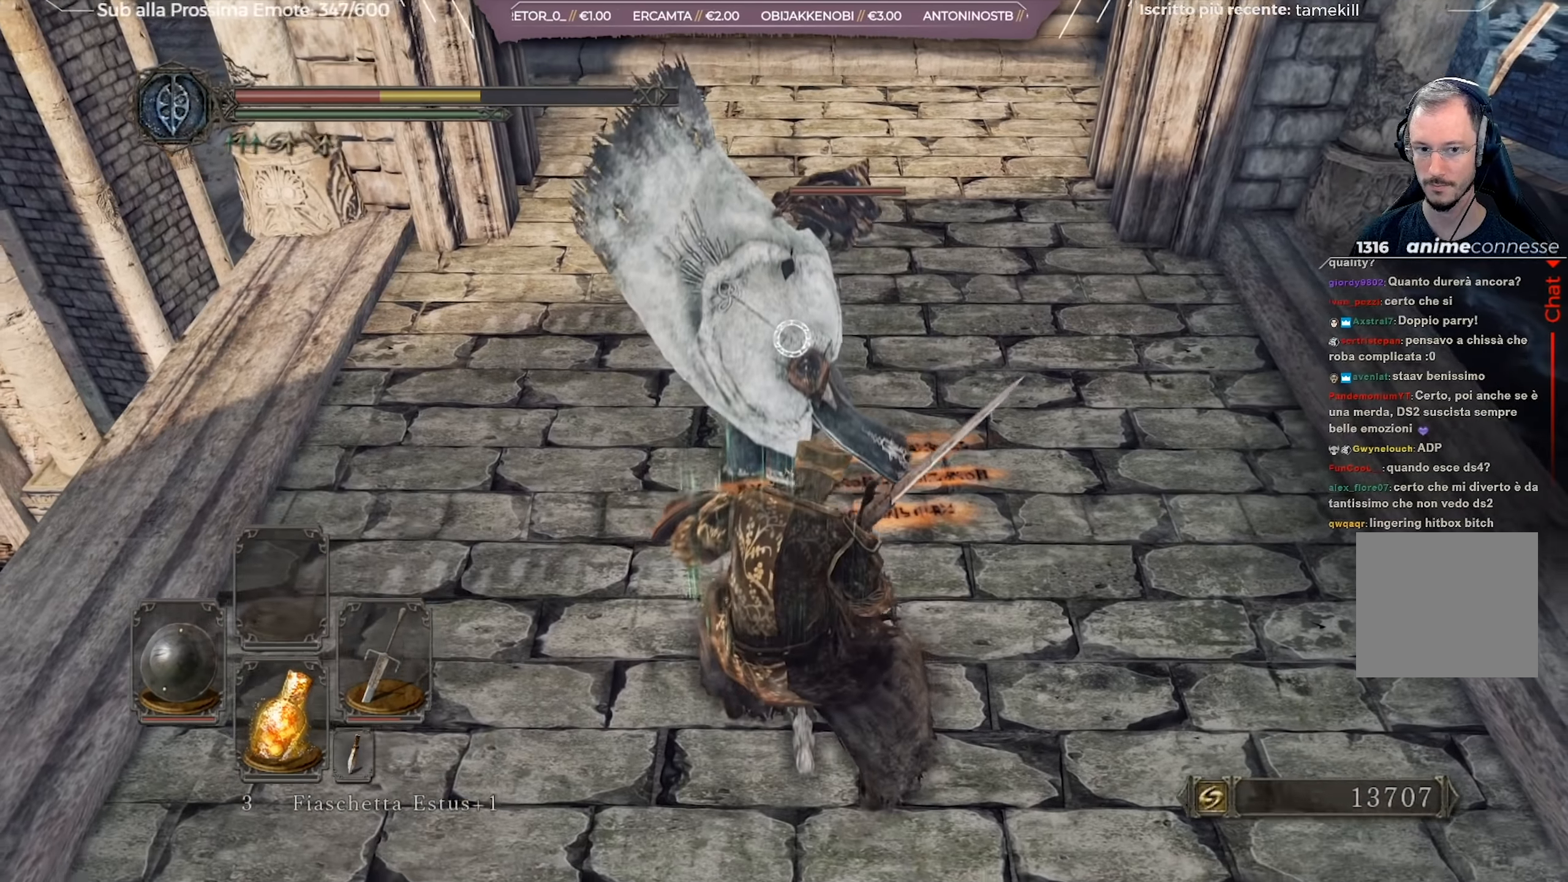
{"dt_ms": 501, "buttons": [], "left_stick": "up-left", "right_stick": "center", "events": [[117, "left_stick", "left"], [351, "left_stick", "up-left"]]}
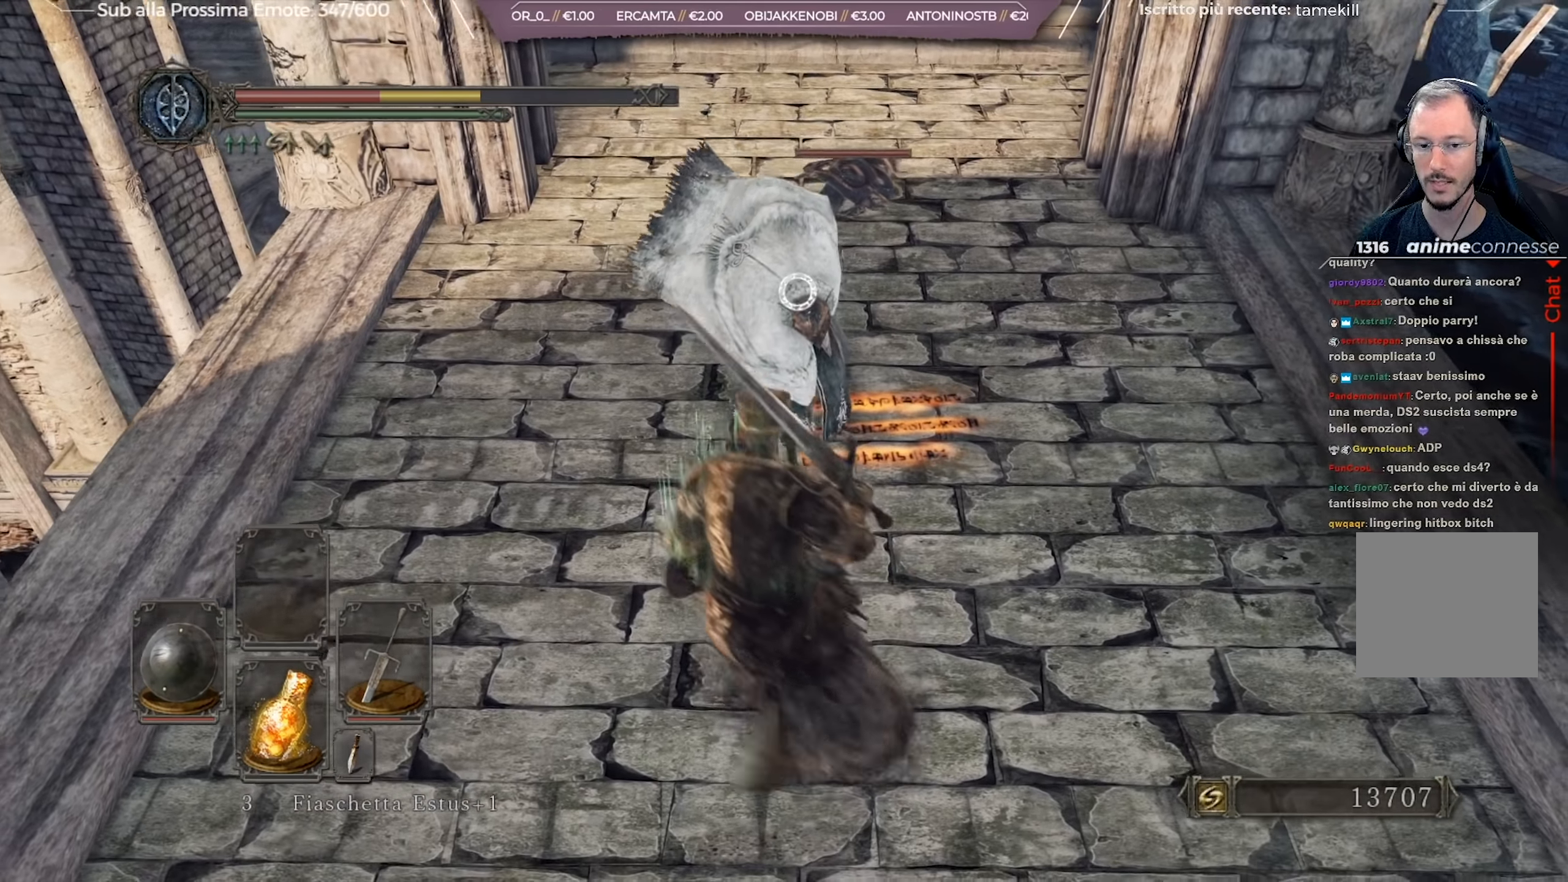
{"dt_ms": 500, "buttons": [], "left_stick": "up-left", "right_stick": "center", "events": []}
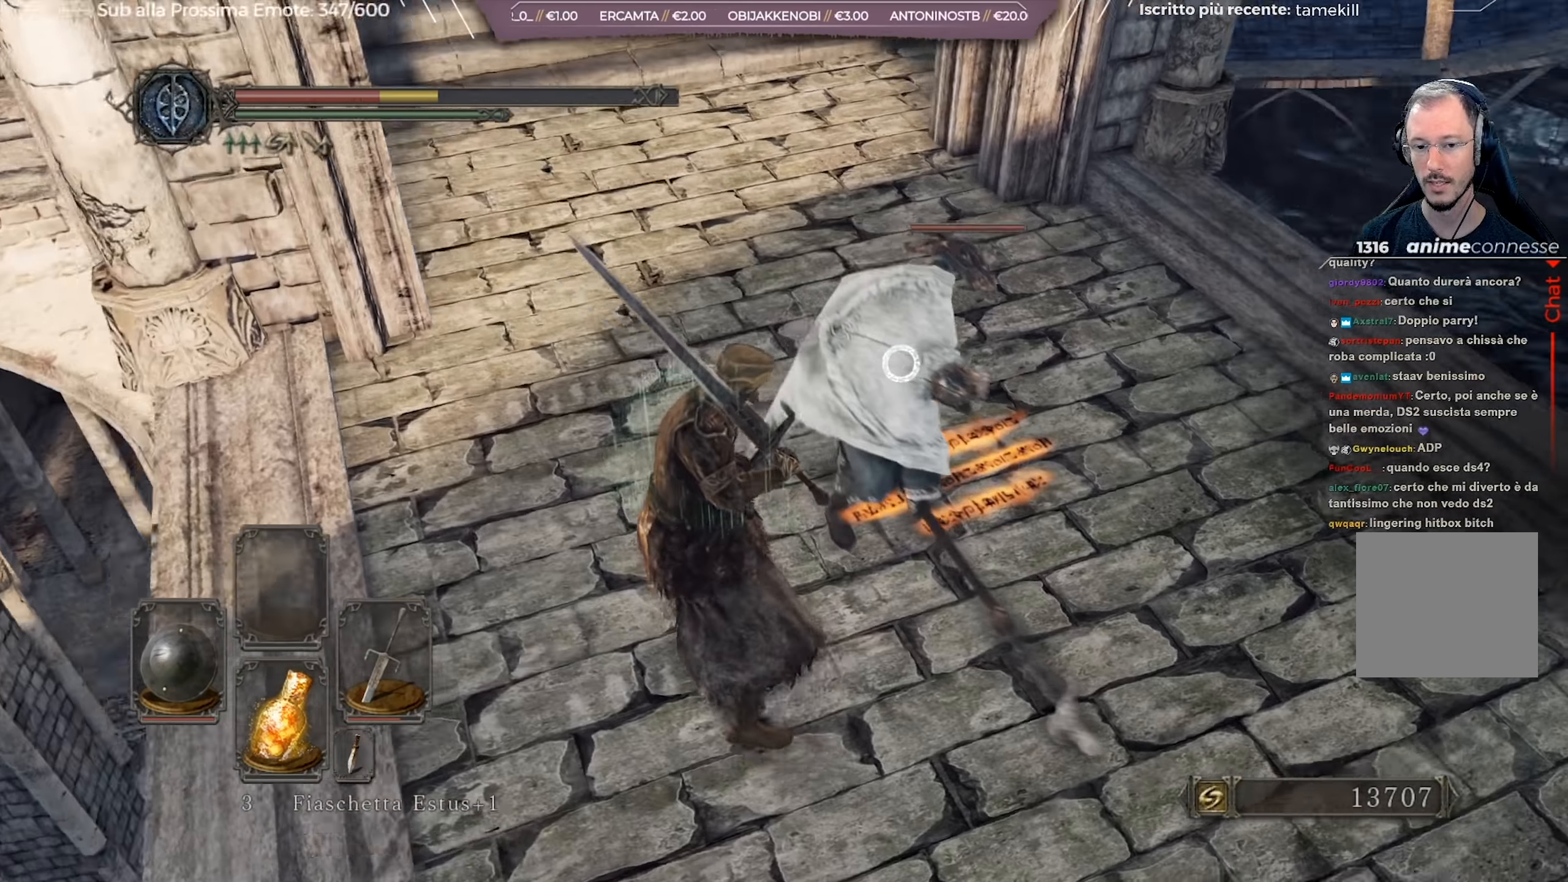
{"dt_ms": 501, "buttons": [], "left_stick": "up", "right_stick": "center", "events": [[417, "left_stick", "up"]]}
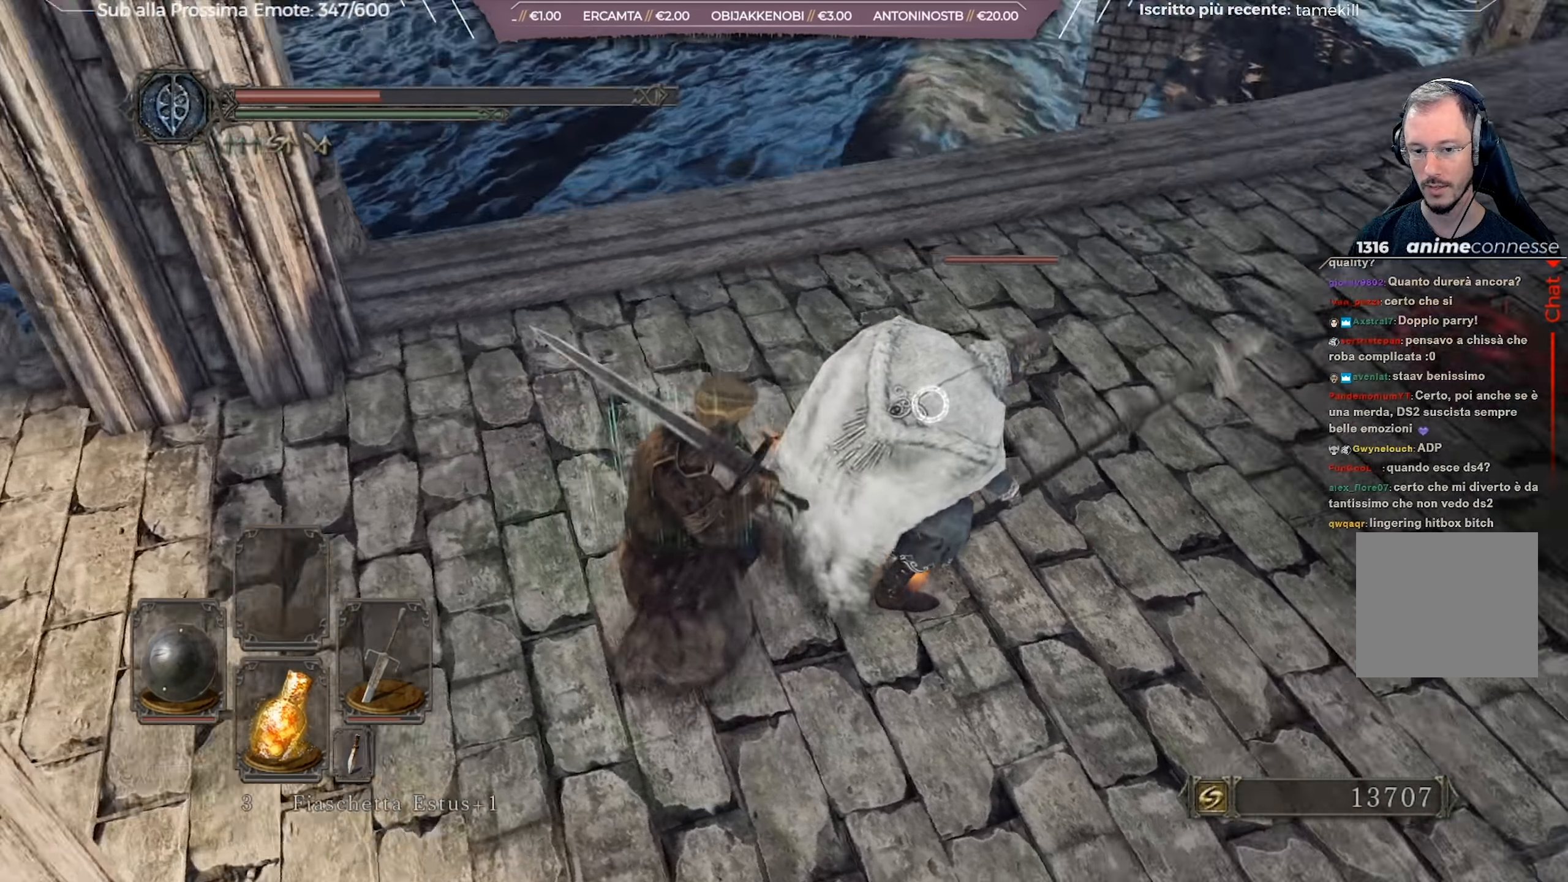
{"dt_ms": 500, "buttons": [], "left_stick": "center", "right_stick": "center", "events": [[33, "R1", "down"], [67, "left_stick", "center"], [133, "R1", "up"]]}
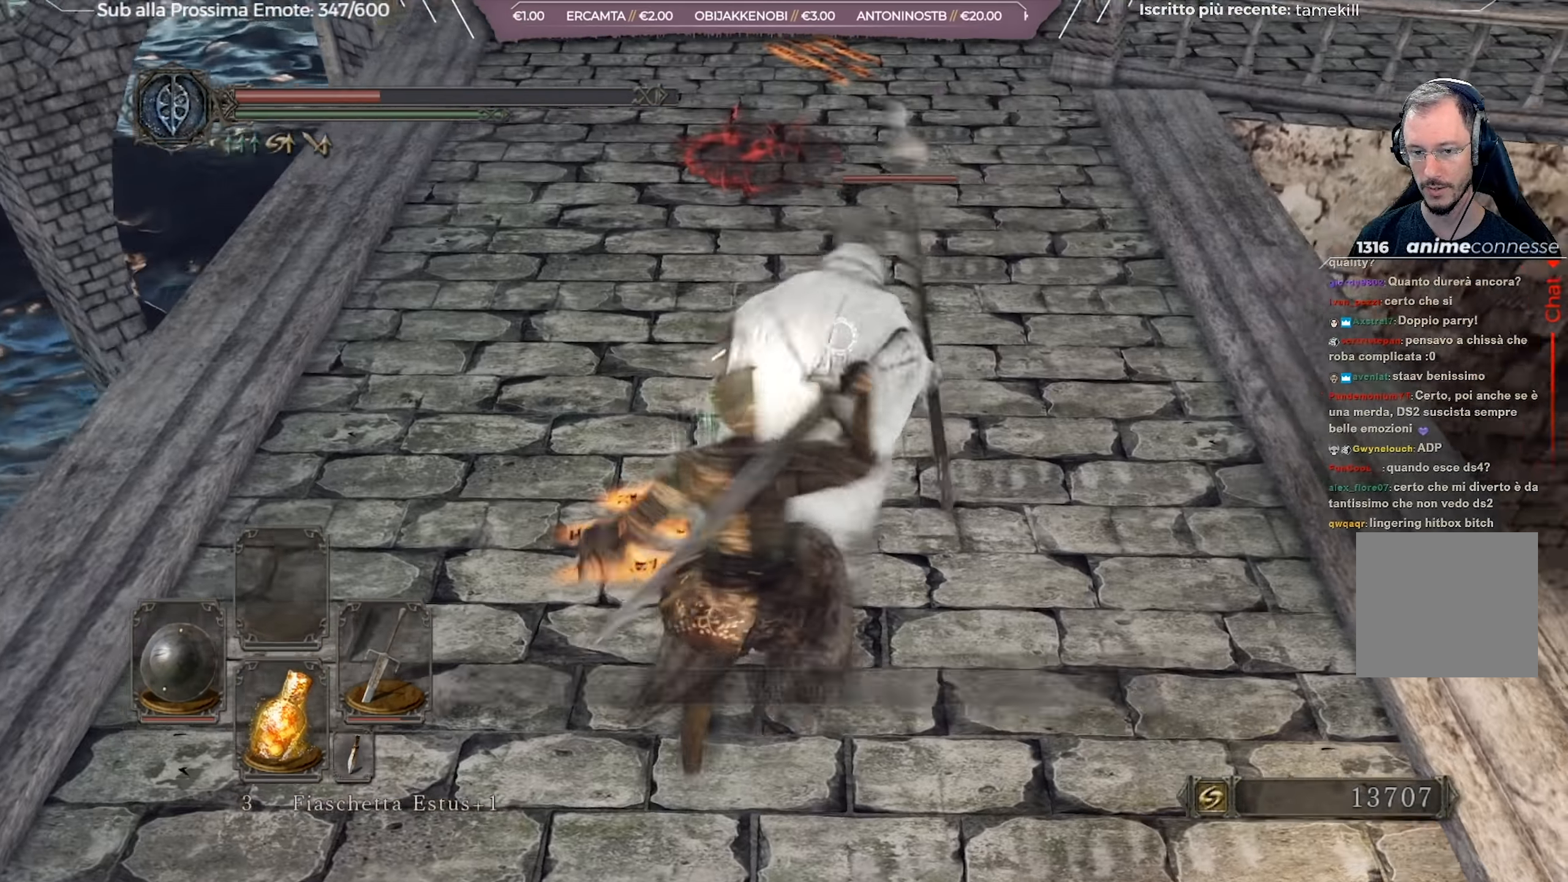
{"dt_ms": 501, "buttons": [], "left_stick": "center", "right_stick": "center", "events": []}
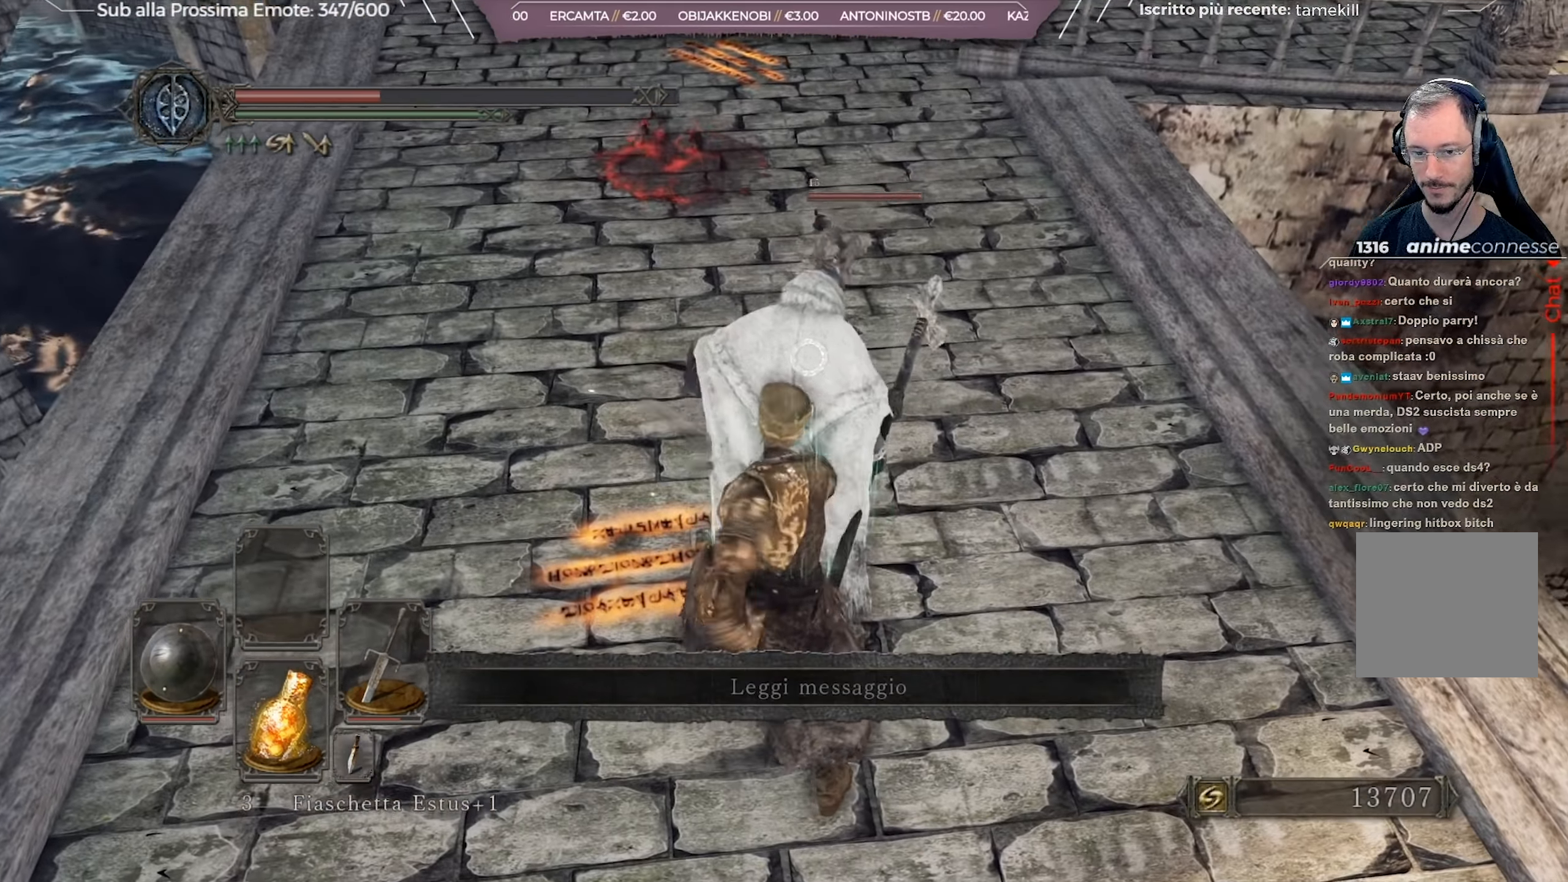
{"dt_ms": 500, "buttons": [], "left_stick": "center", "right_stick": "center", "events": []}
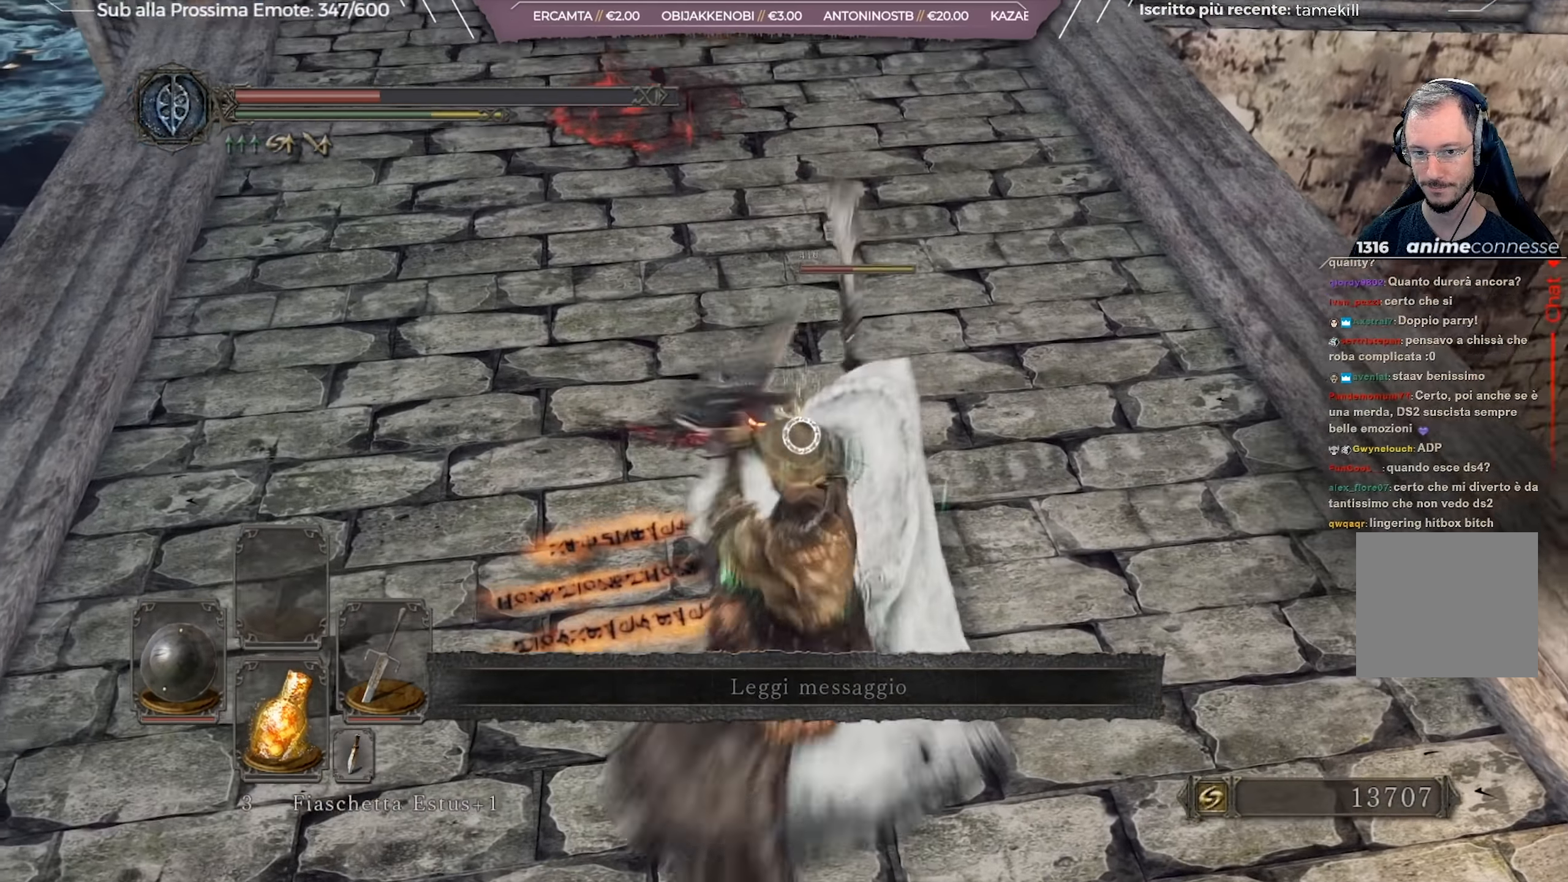
{"dt_ms": 501, "buttons": [], "left_stick": "center", "right_stick": "center", "events": []}
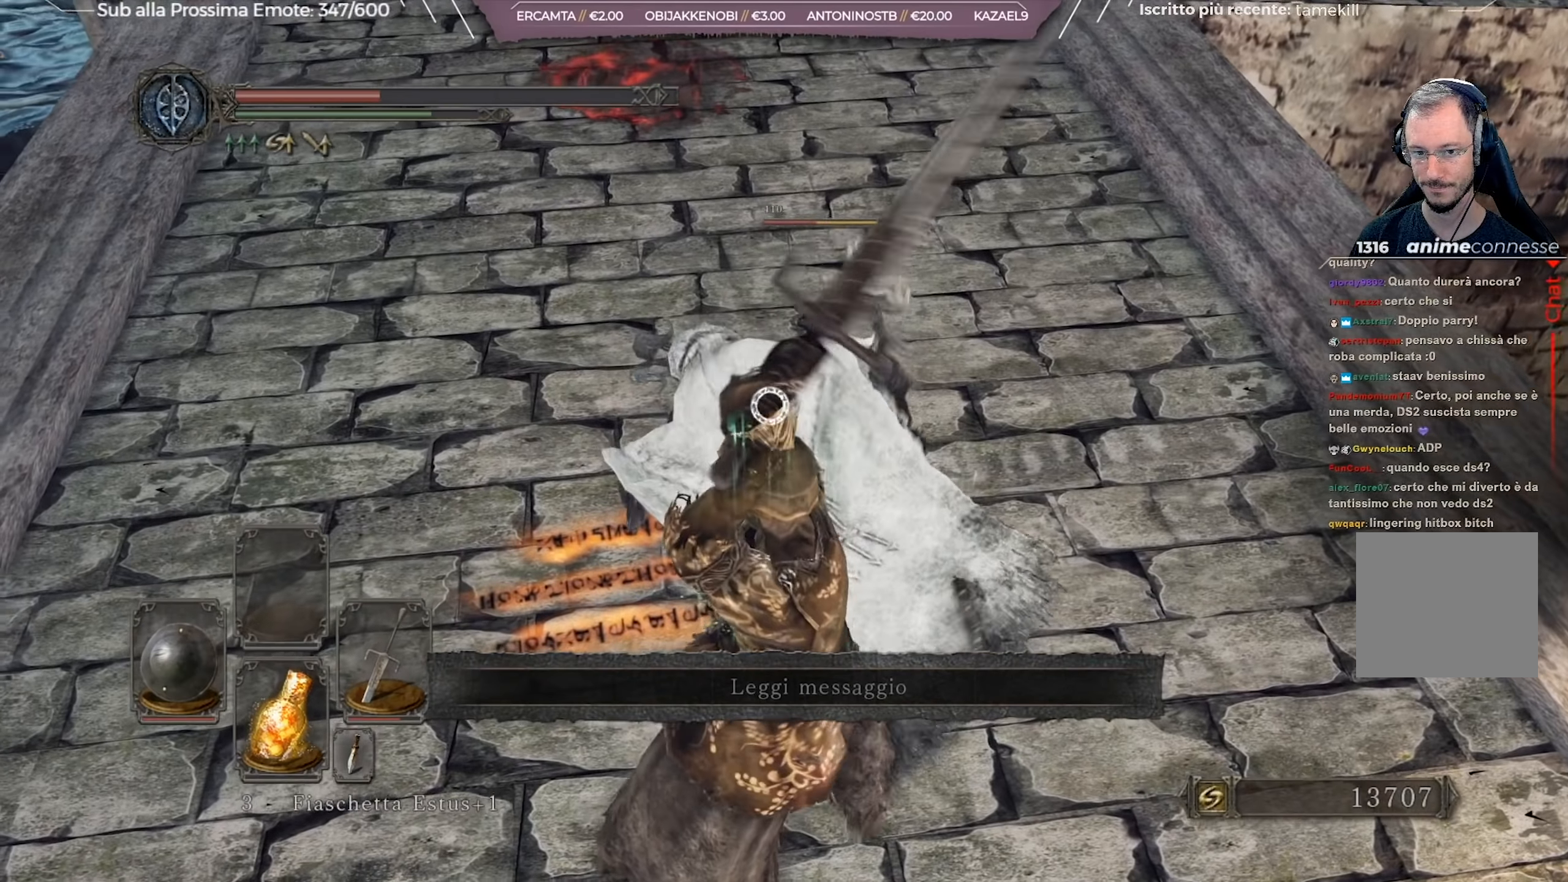
{"dt_ms": 501, "buttons": [], "left_stick": "center", "right_stick": "center", "events": []}
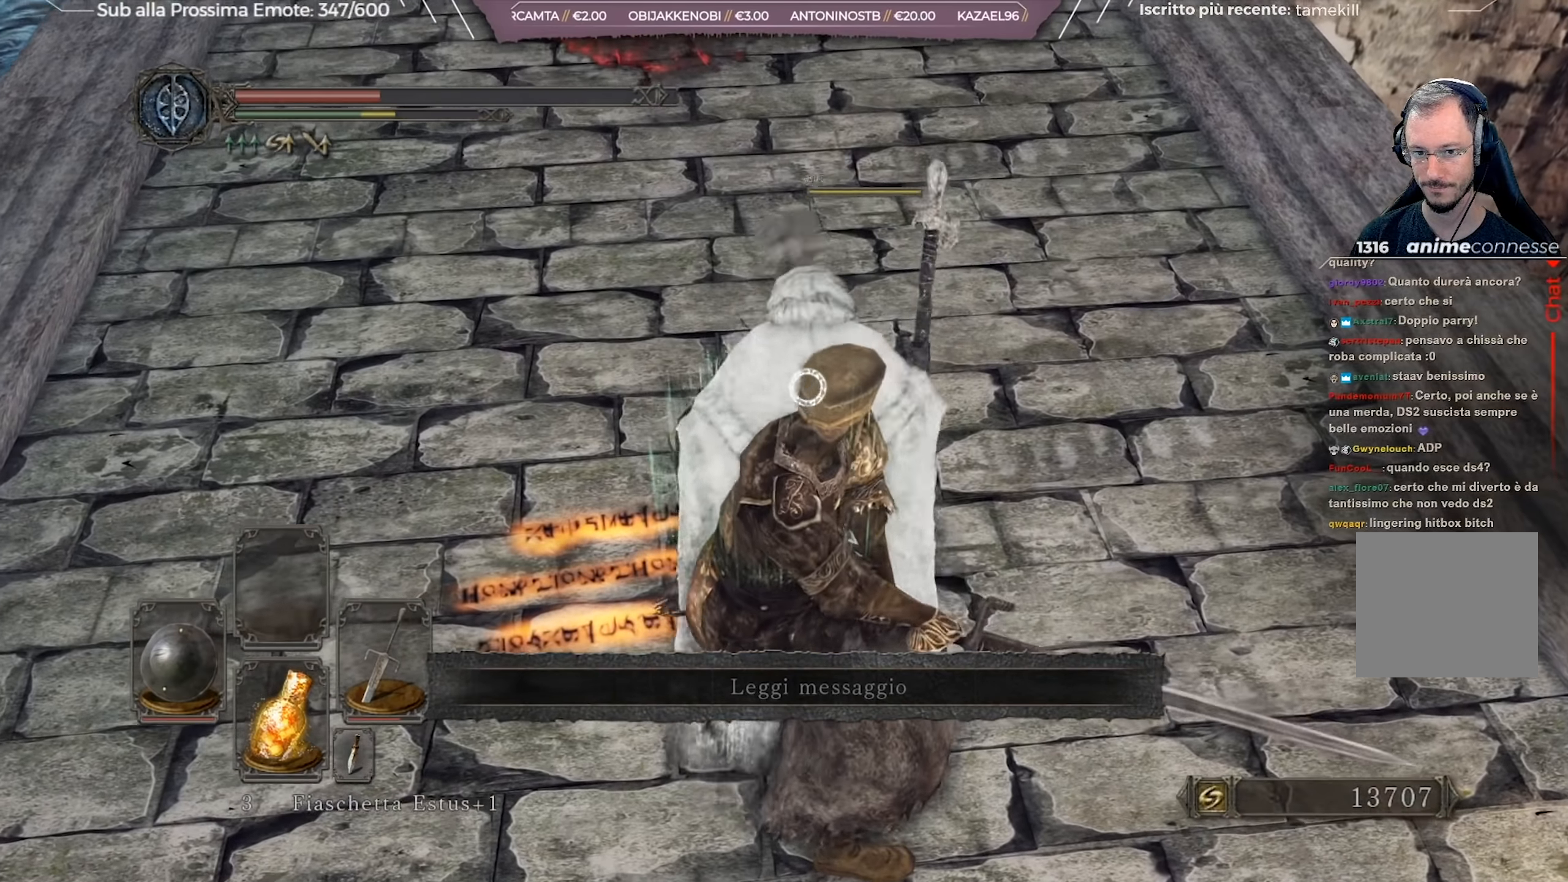
{"dt_ms": 500, "buttons": [], "left_stick": "center", "right_stick": "center", "events": []}
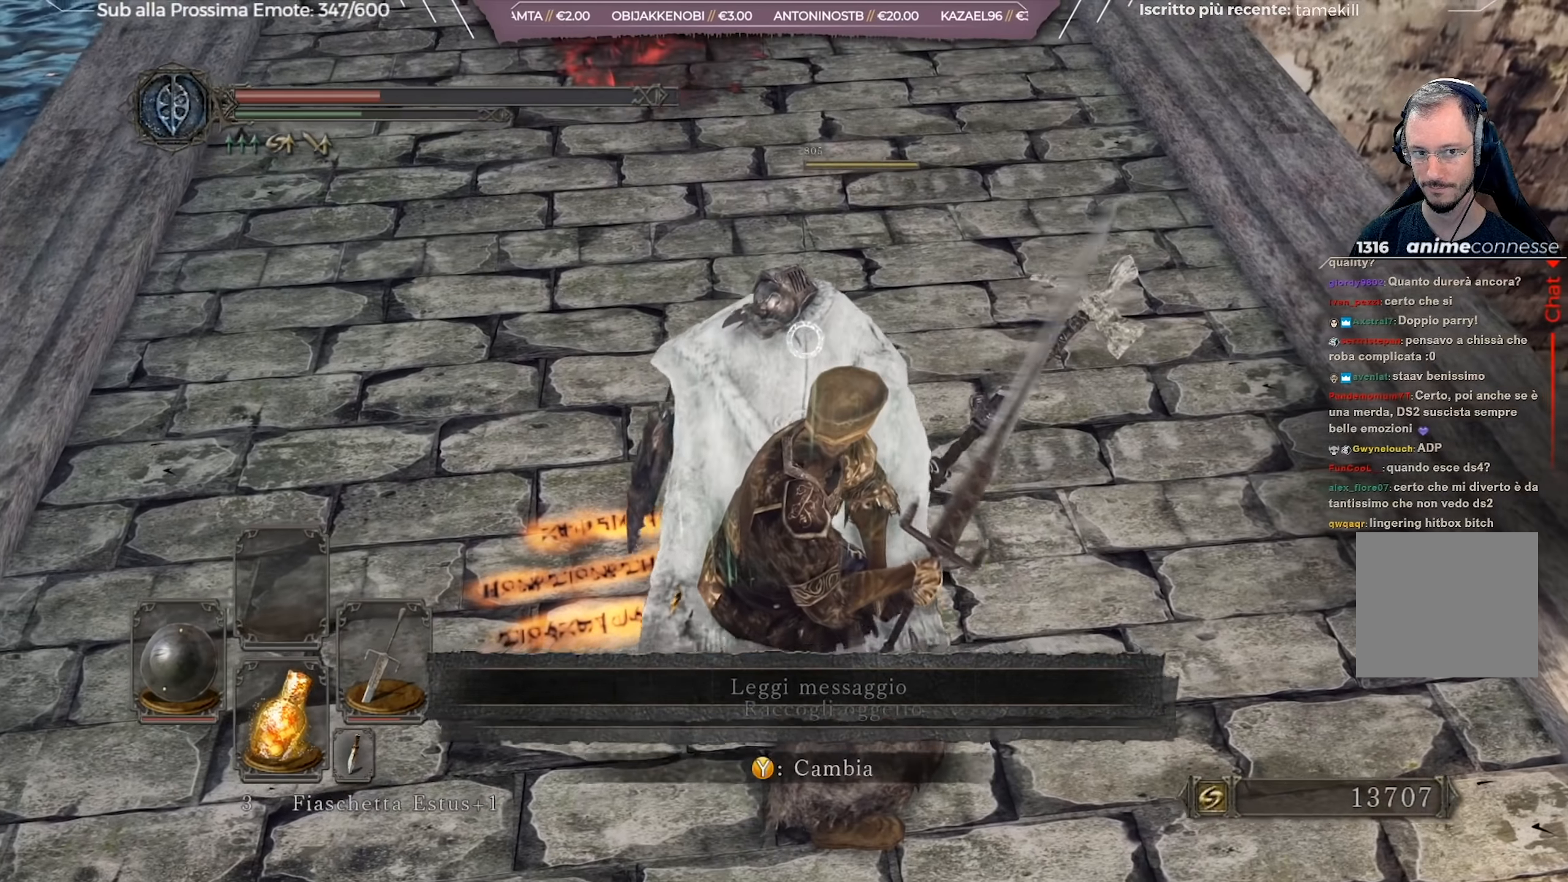
{"dt_ms": 501, "buttons": [], "left_stick": "center", "right_stick": "center", "events": []}
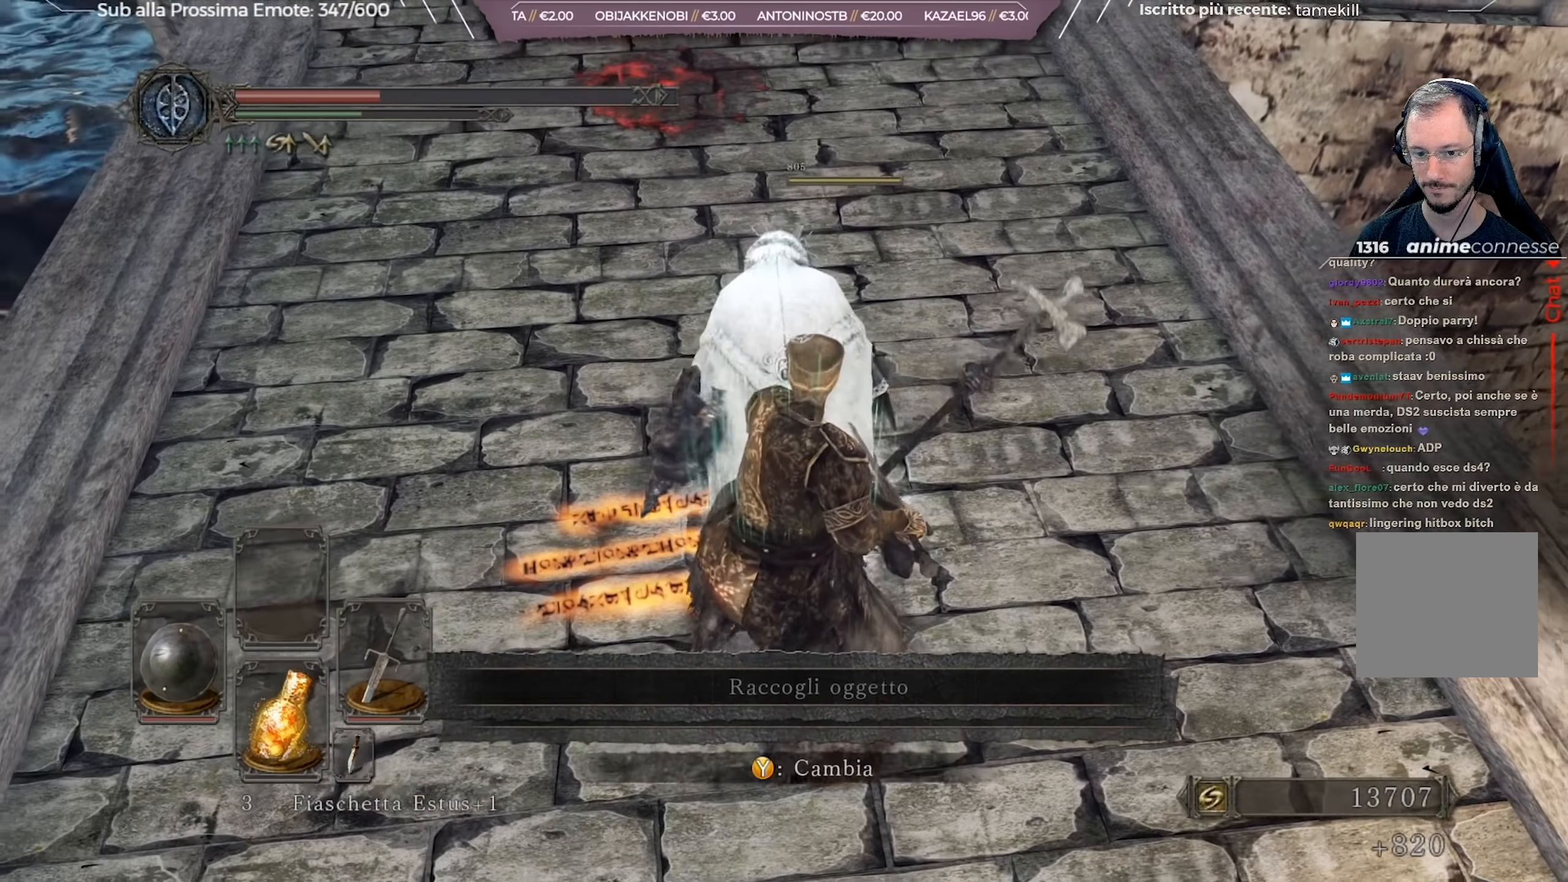
{"dt_ms": 500, "buttons": [], "left_stick": "up-right", "right_stick": "center", "events": [[250, "right_stick", "up"], [367, "left_stick", "up-right"], [383, "right_stick", "center"]]}
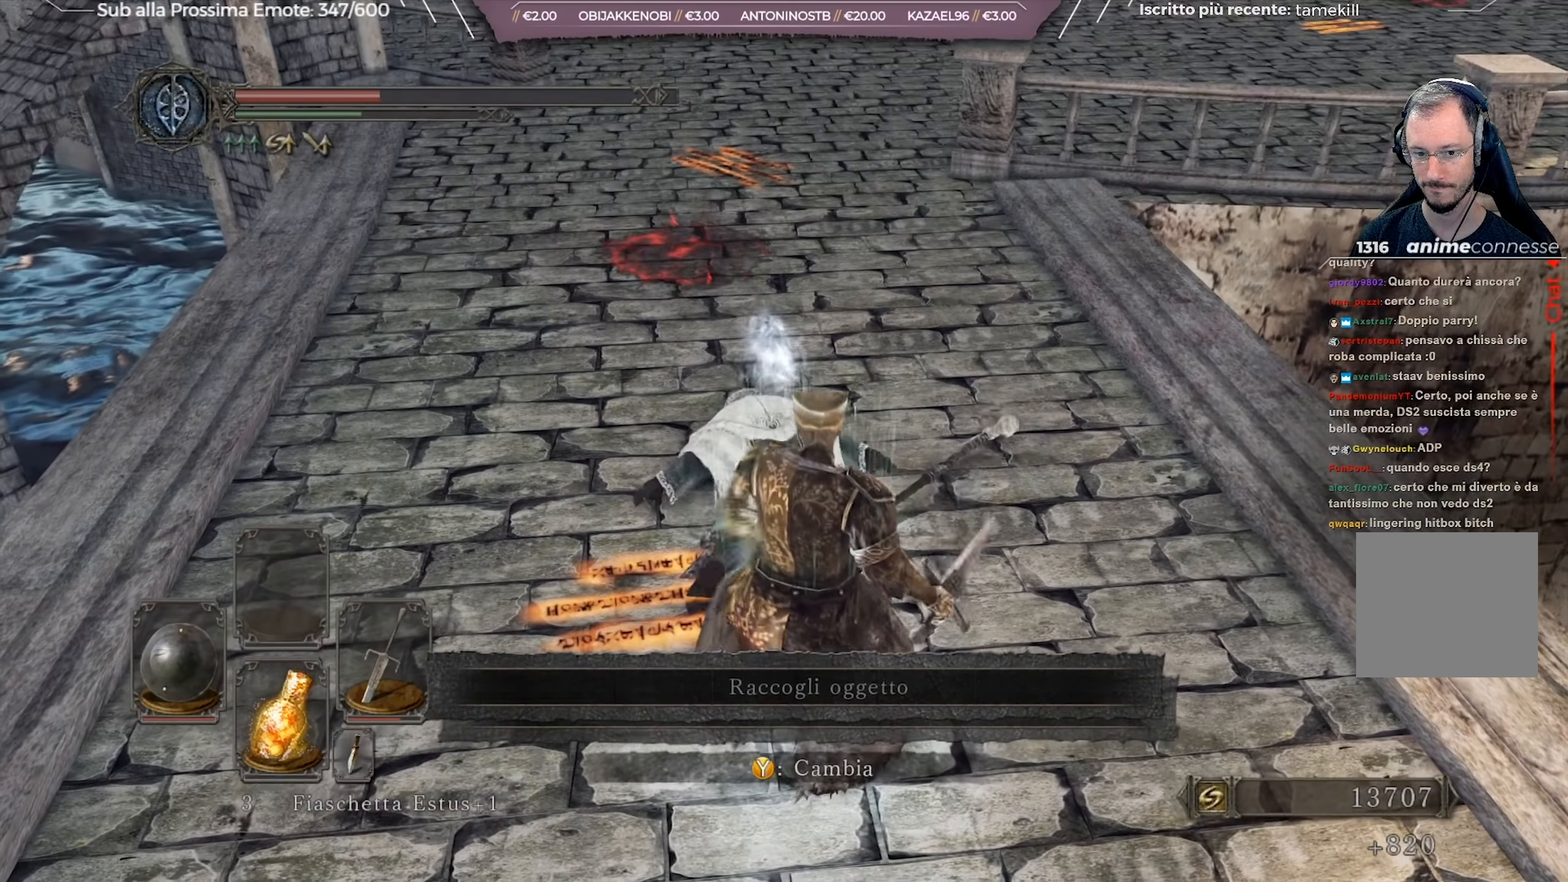
{"dt_ms": 501, "buttons": [], "left_stick": "up", "right_stick": "center", "events": [[167, "left_stick", "up"], [317, "right_stick", "up"], [401, "right_stick", "center"]]}
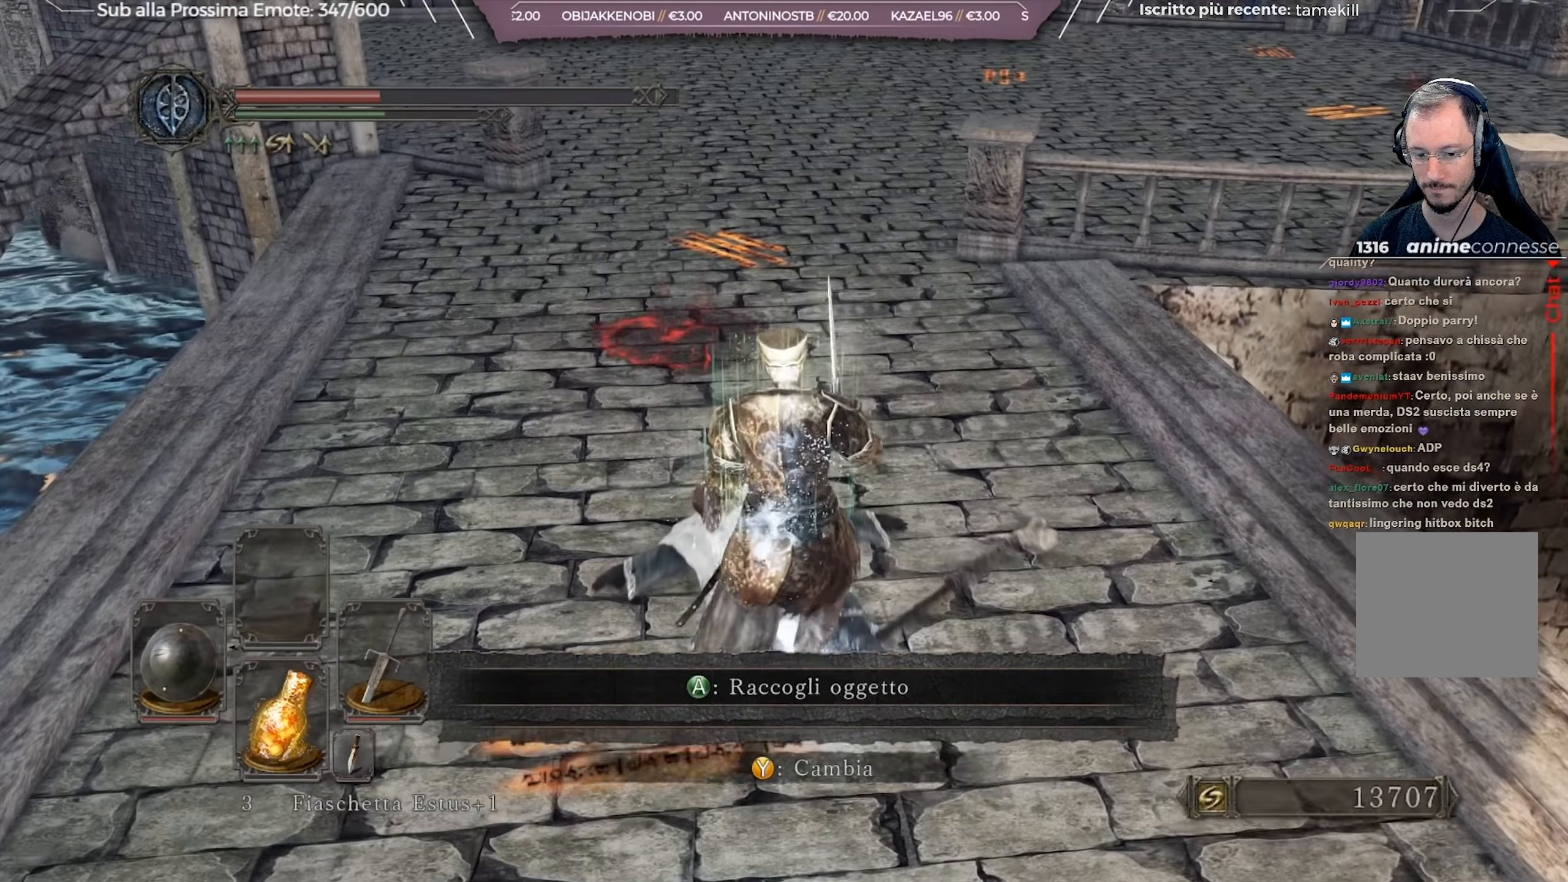
{"dt_ms": 500, "buttons": [], "left_stick": "up", "right_stick": "center", "events": []}
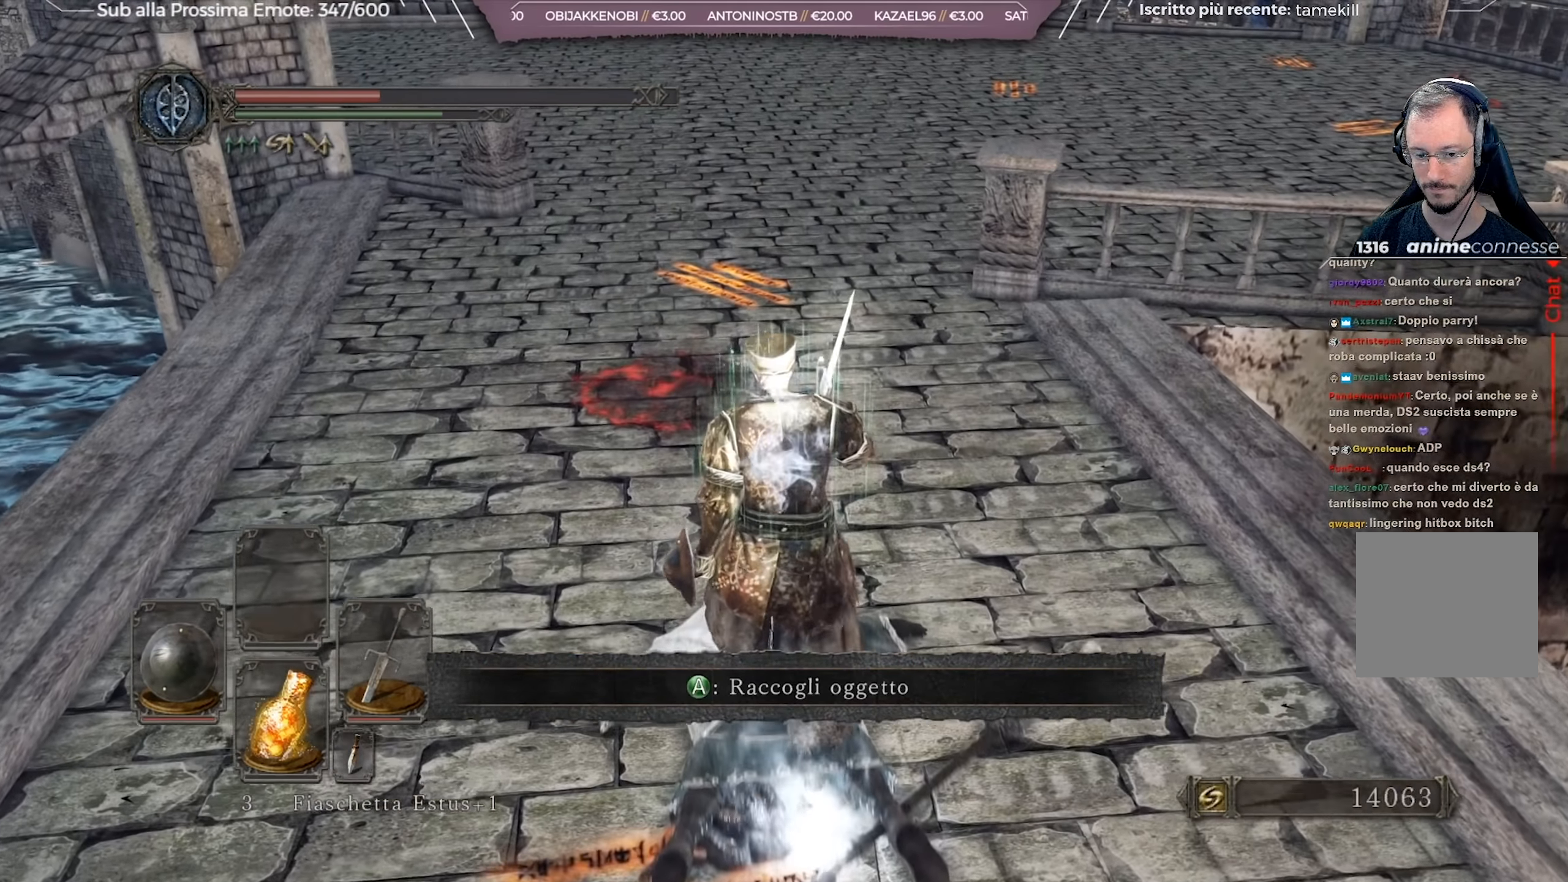
{"dt_ms": 501, "buttons": [], "left_stick": "center", "right_stick": "center", "events": [[117, "left_stick", "center"], [317, "START", "down"], [451, "START", "up"]]}
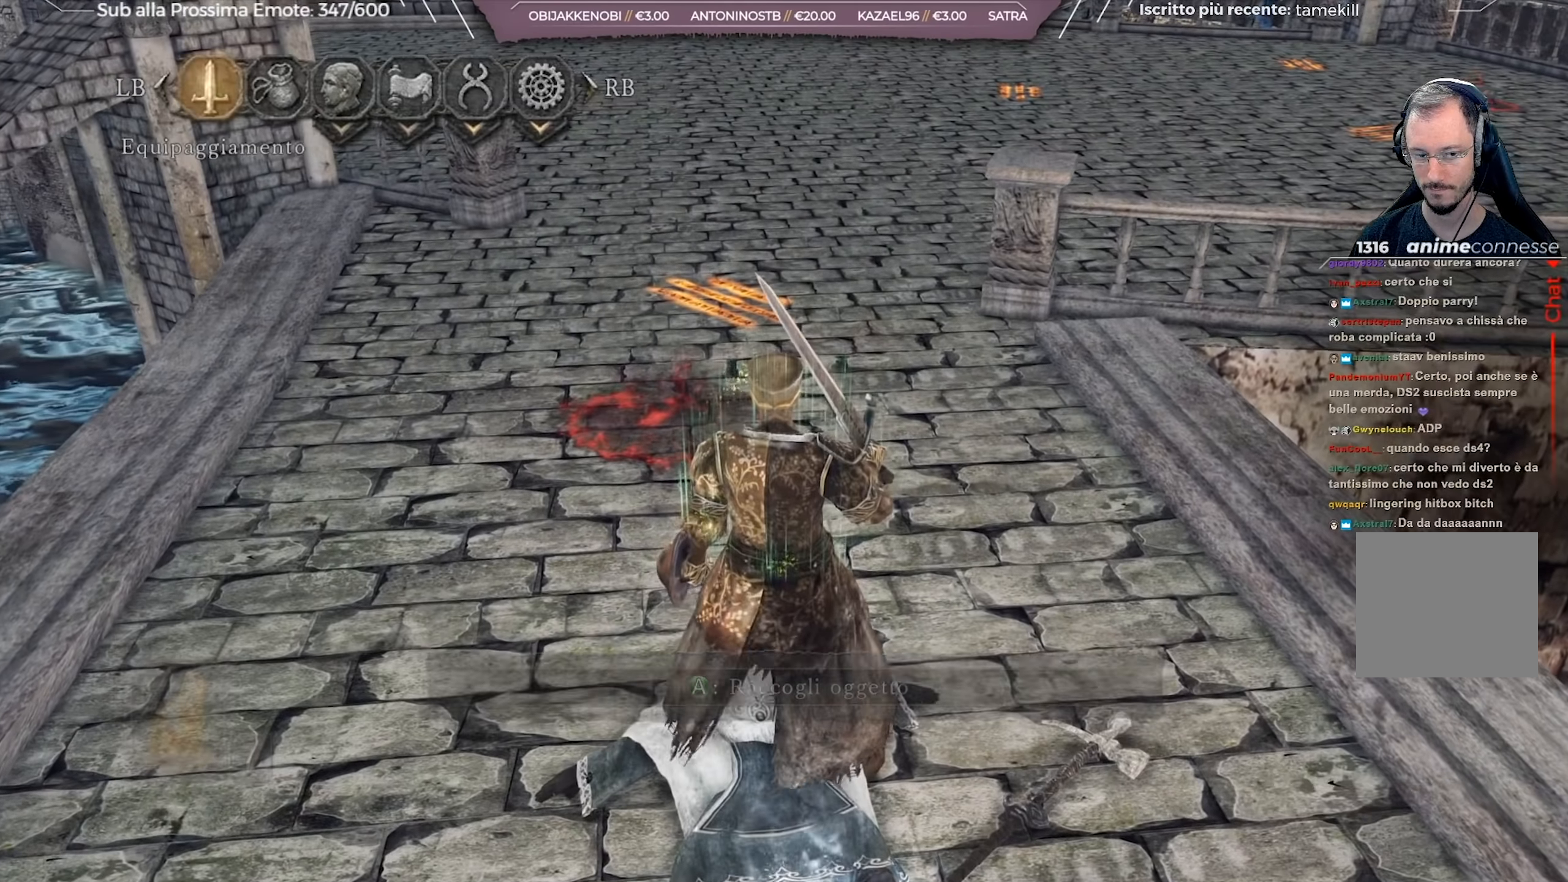
{"dt_ms": 500, "buttons": [], "left_stick": "center", "right_stick": "center", "events": [[317, "A", "down"], [383, "A", "up"]]}